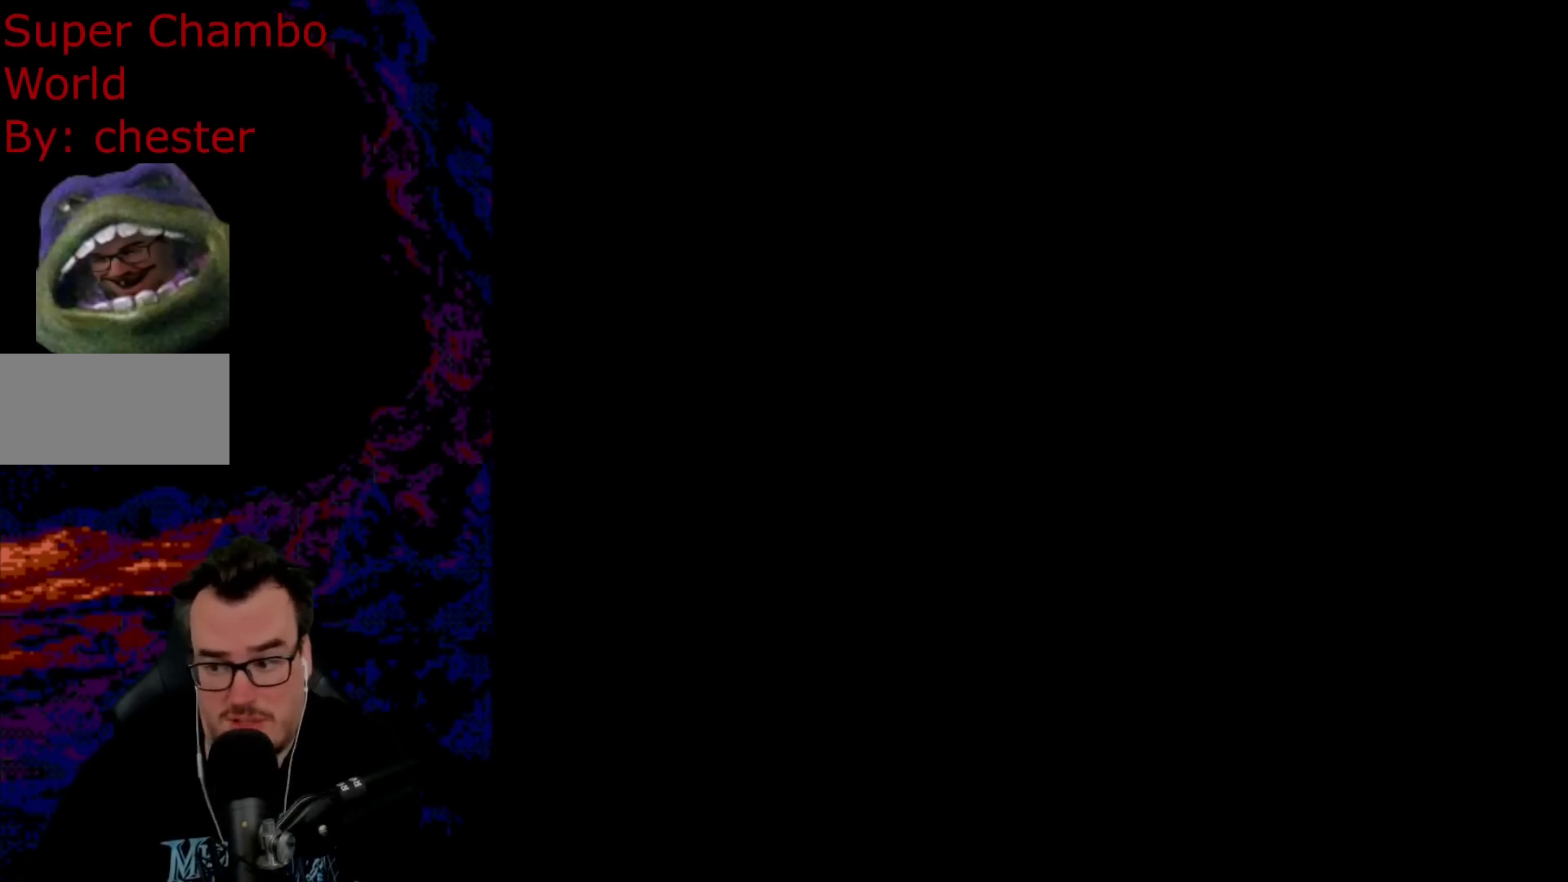
Gameplay with a controller (Nintendo layout); each line is a JSON object with the inputs held at the frame after it. "events" lists button and stick changes between this image and that frame as [ms after this image, input, new state], when the widget could be followed in between. Not read: L3 R3.
{"buttons": ["B", "Y"], "events": []}
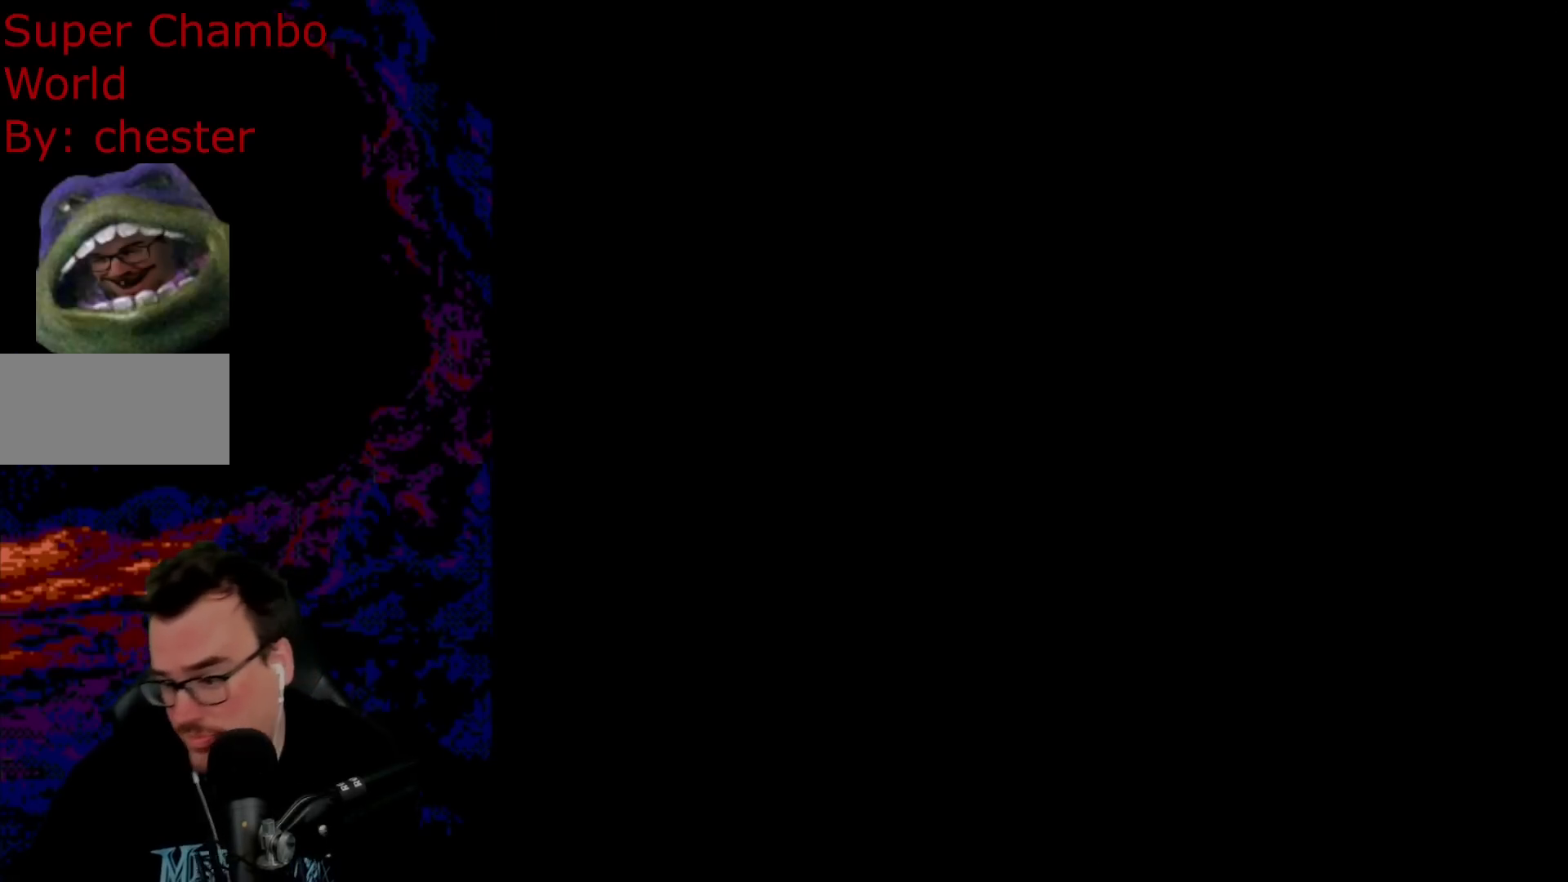
{"buttons": ["DPAD_RIGHT"], "events": [[200, "DPAD_RIGHT", "down"], [383, "B", "up"], [483, "Y", "up"]]}
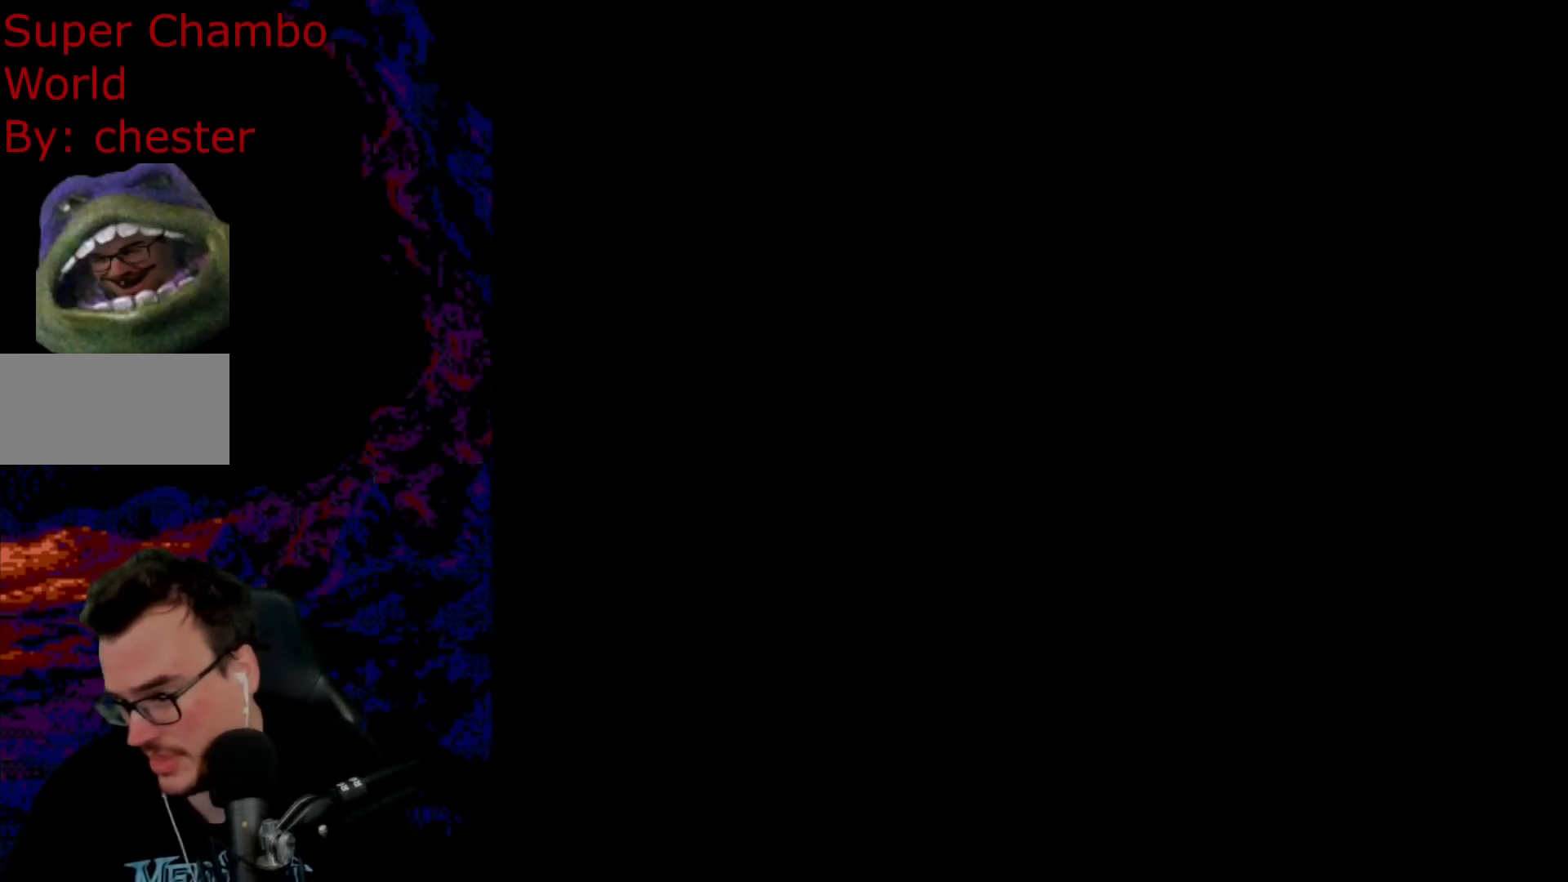
{"buttons": ["Y", "DPAD_LEFT"], "events": [[50, "Y", "down"], [500, "DPAD_LEFT", "down"], [500, "DPAD_RIGHT", "up"]]}
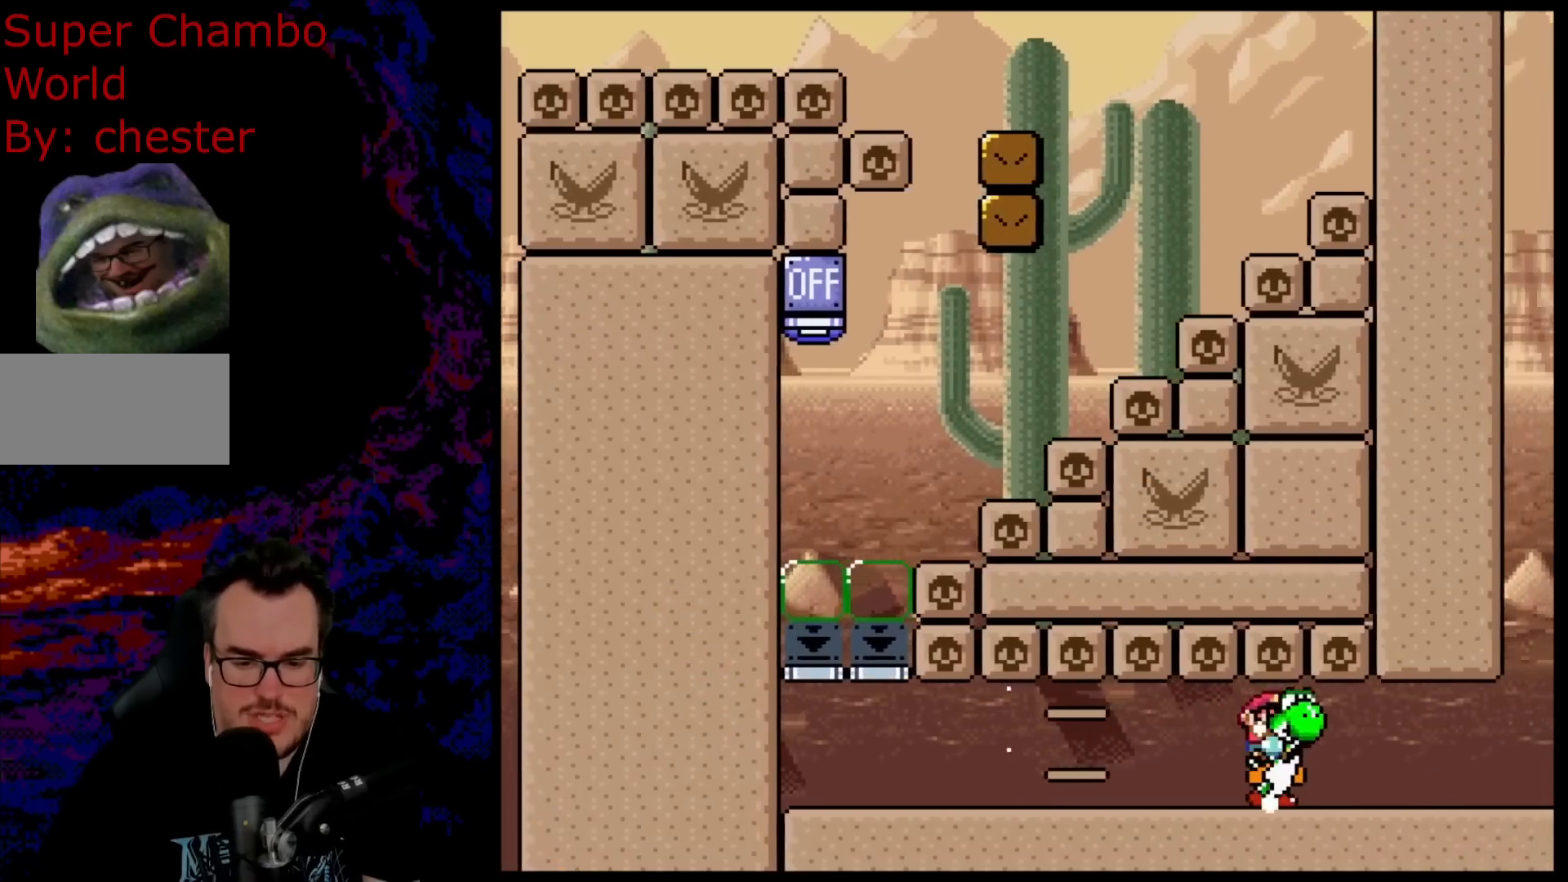
{"buttons": ["Y", "DPAD_RIGHT"], "events": [[133, "DPAD_LEFT", "up"], [317, "DPAD_RIGHT", "down"]]}
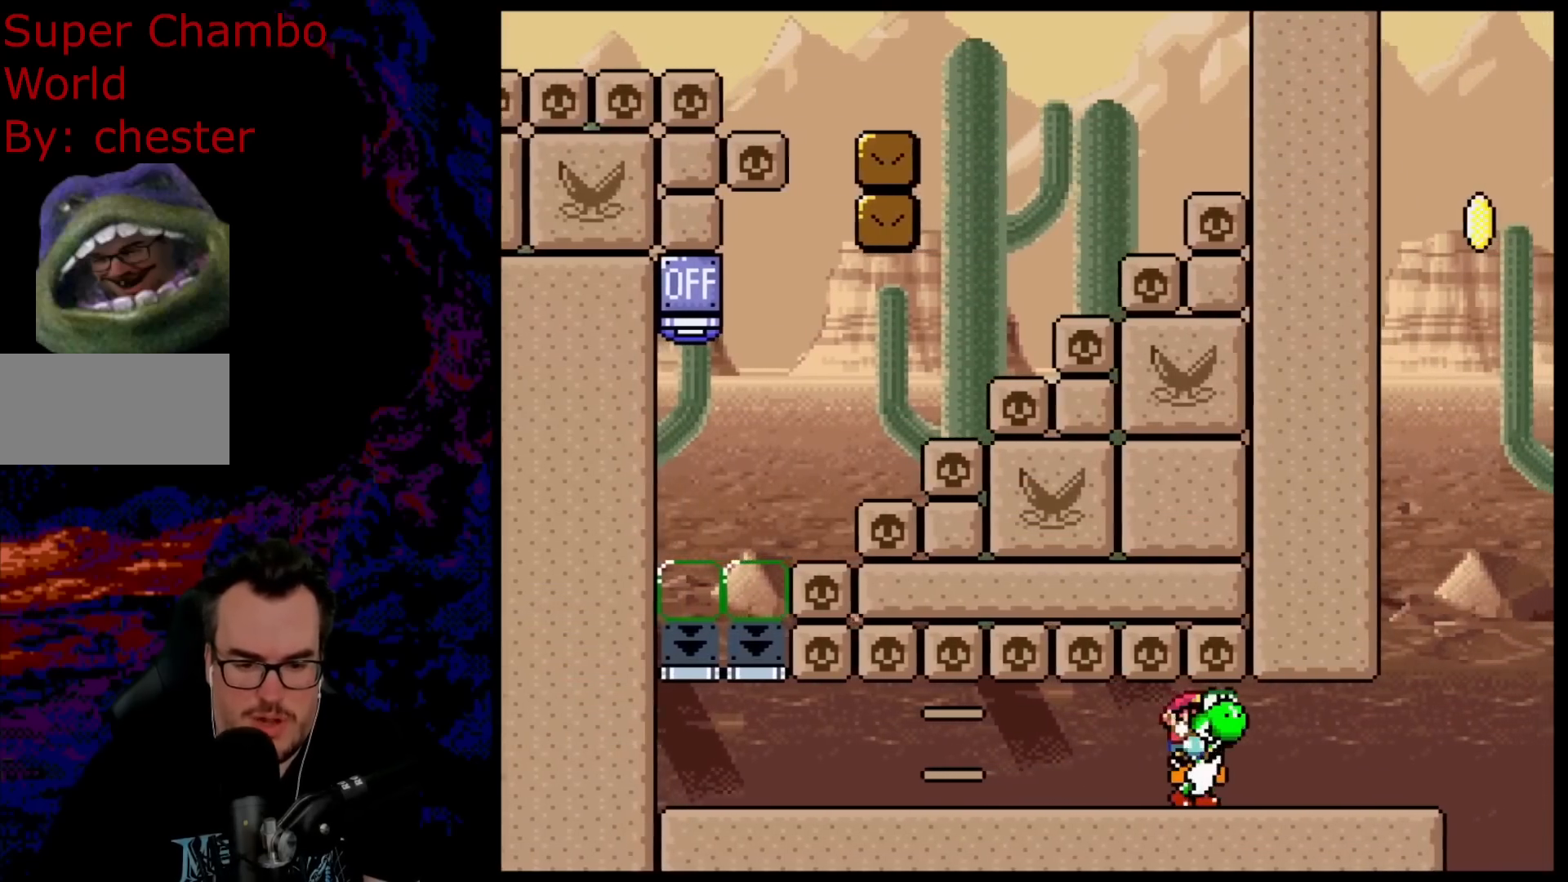
{"buttons": ["B", "Y"], "events": [[417, "B", "down"], [500, "DPAD_RIGHT", "up"]]}
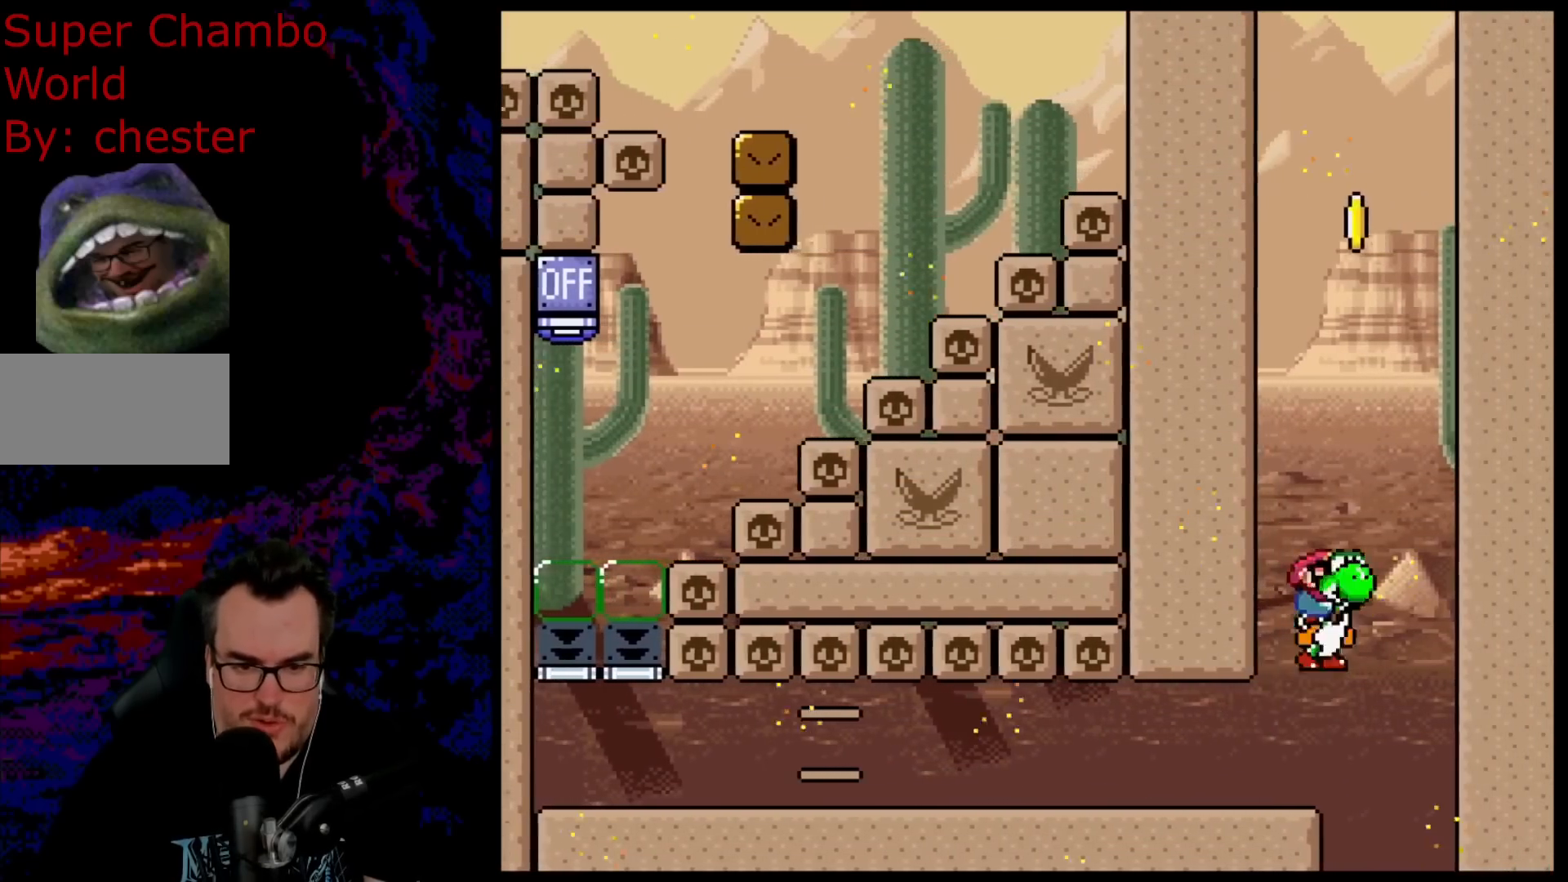
{"buttons": ["A", "X", "DPAD_RIGHT"], "events": [[17, "DPAD_LEFT", "down"], [17, "DPAD_UP", "down"], [33, "DPAD_UP", "up"], [150, "DPAD_LEFT", "up"], [317, "X", "down"], [333, "B", "up"], [350, "A", "down"], [350, "Y", "up"], [400, "DPAD_RIGHT", "down"]]}
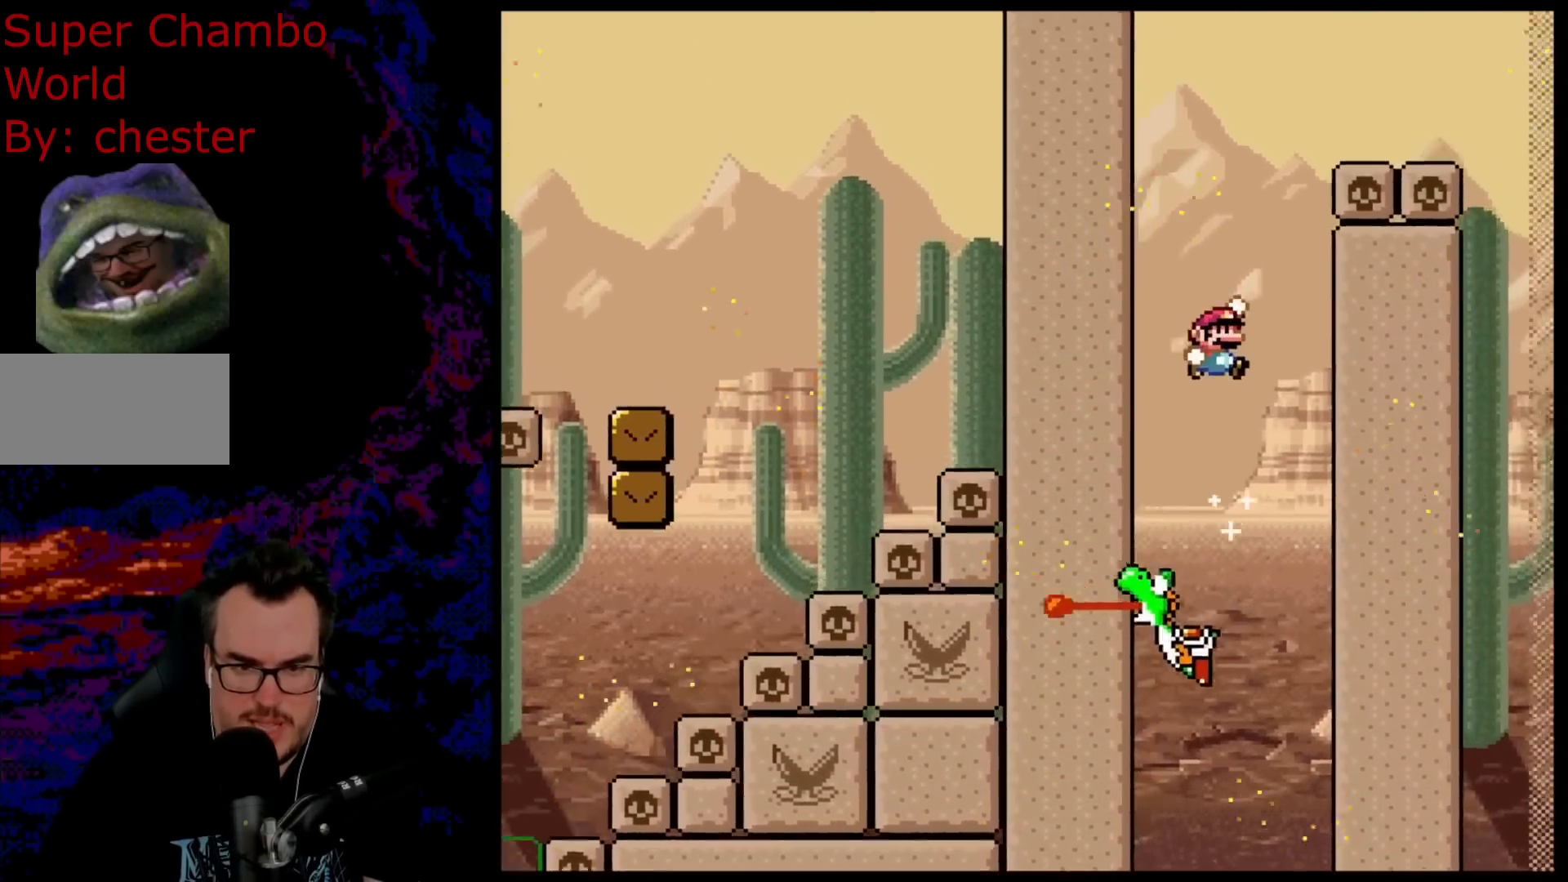
{"buttons": ["A", "X", "DPAD_RIGHT"], "events": []}
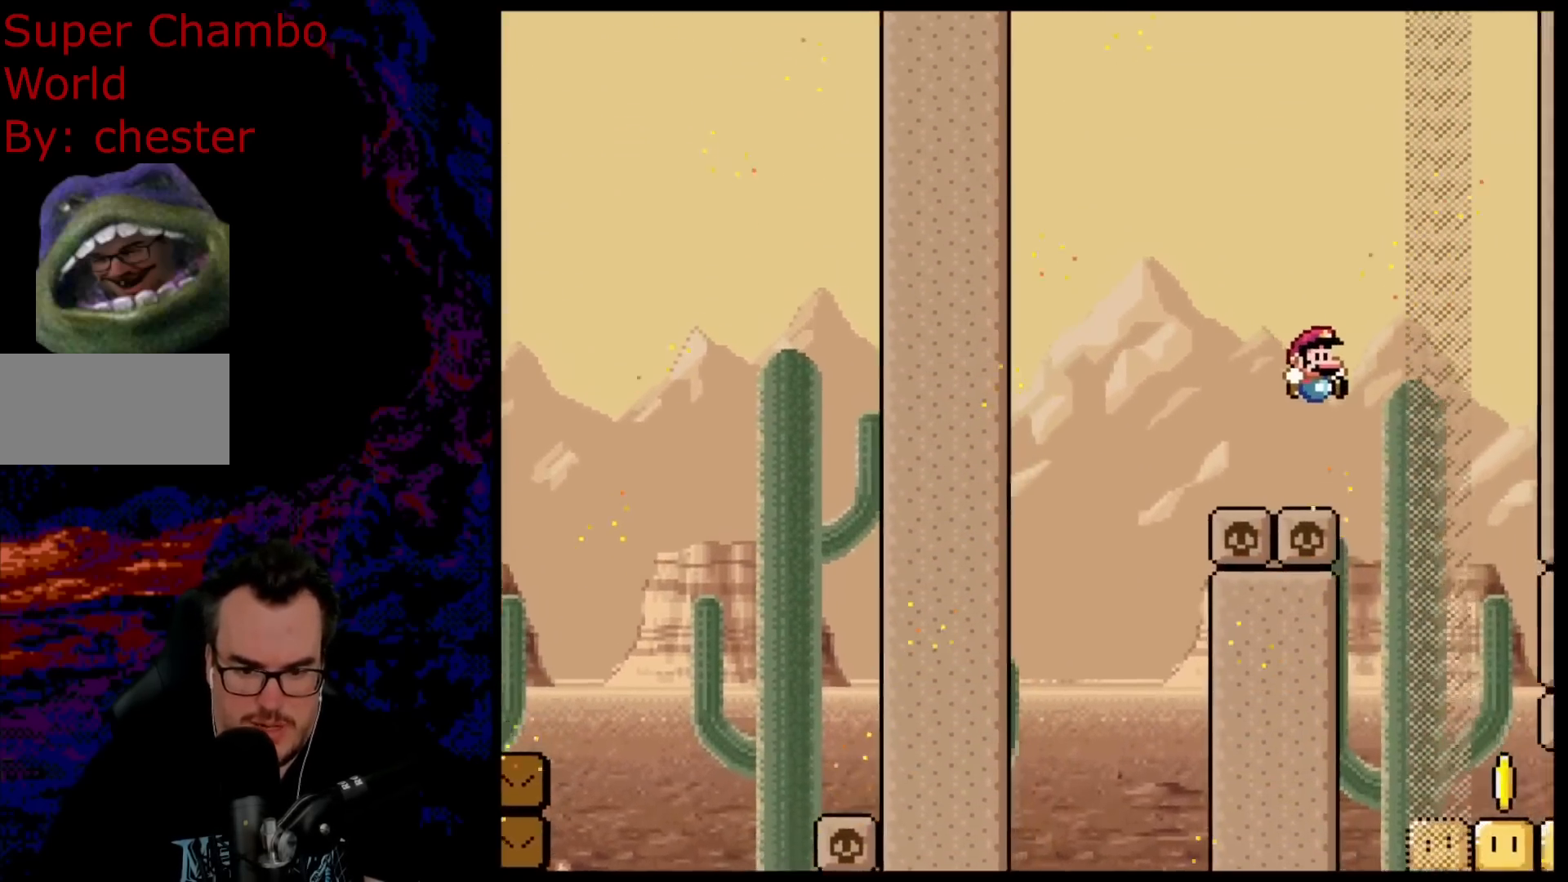
{"buttons": ["A", "X", "DPAD_RIGHT"], "events": [[117, "A", "up"], [167, "DPAD_DOWN", "down"], [200, "DPAD_RIGHT", "up"], [217, "DPAD_DOWN", "up"], [217, "DPAD_LEFT", "down"], [350, "DPAD_LEFT", "up"], [400, "DPAD_RIGHT", "down"], [417, "A", "down"]]}
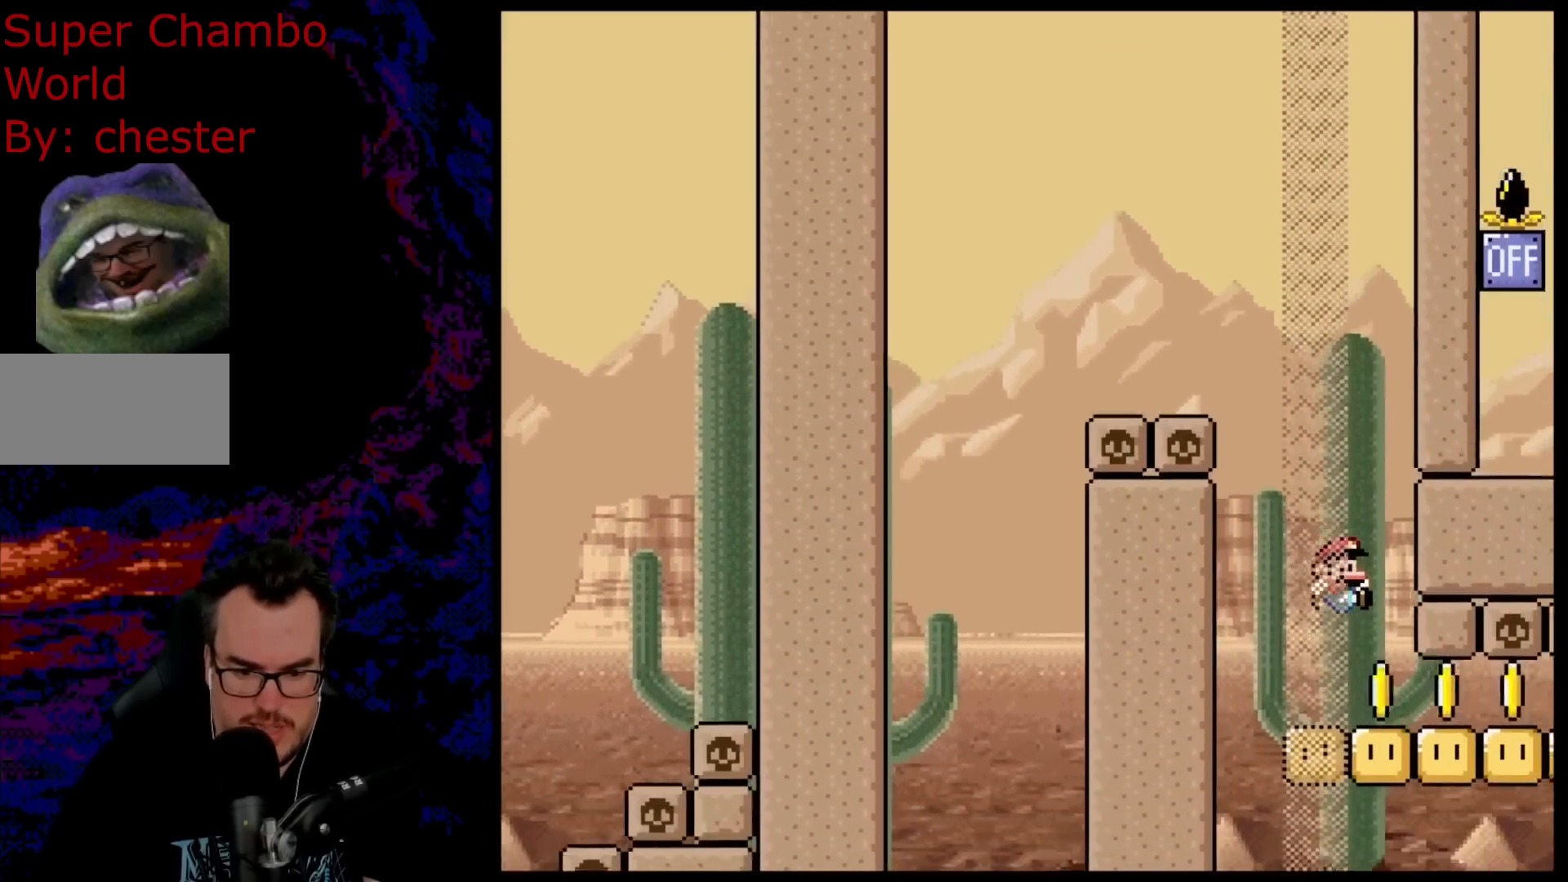
{"buttons": ["A", "X", "DPAD_RIGHT"], "events": []}
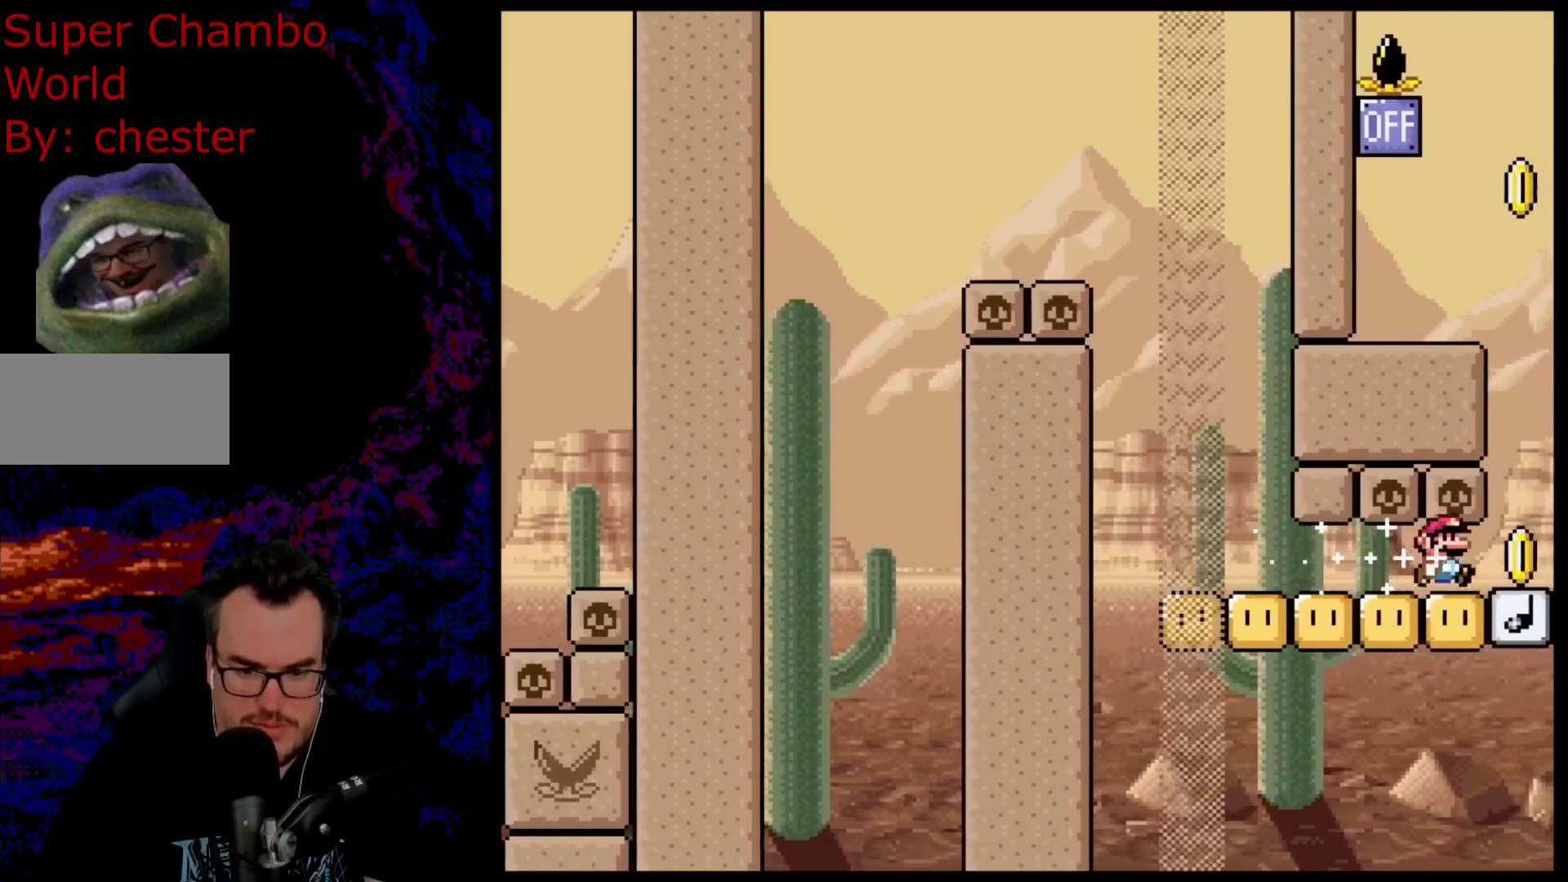
{"buttons": ["A", "X", "DPAD_LEFT"], "events": [[250, "DPAD_RIGHT", "up"], [283, "DPAD_LEFT", "down"]]}
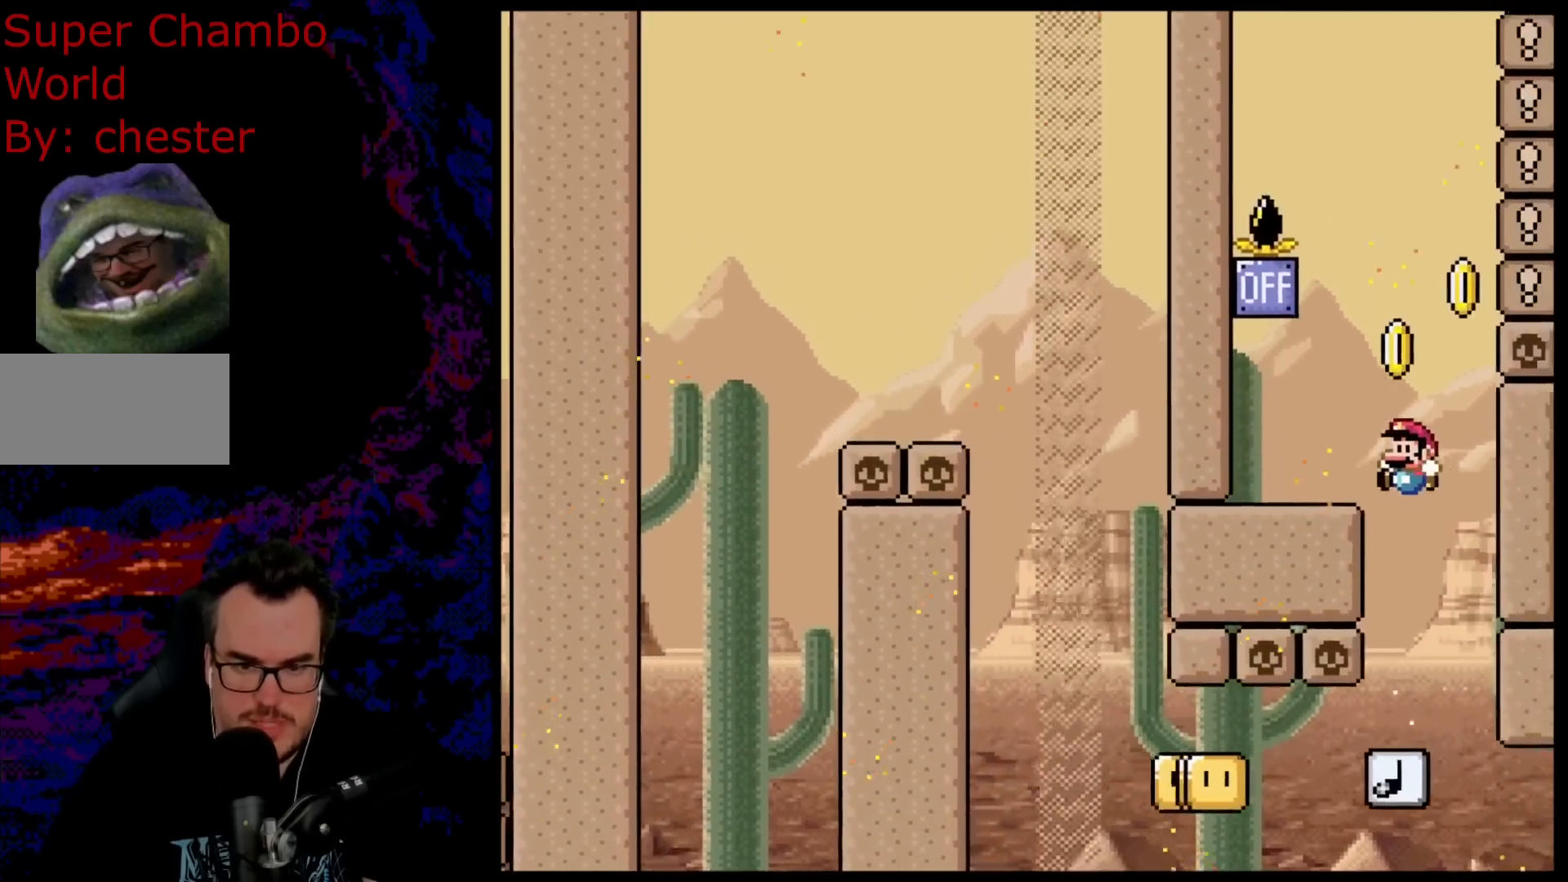
{"buttons": ["B", "Y"], "events": [[133, "A", "up"], [183, "Y", "down"], [200, "X", "up"], [400, "B", "down"], [417, "DPAD_LEFT", "up"]]}
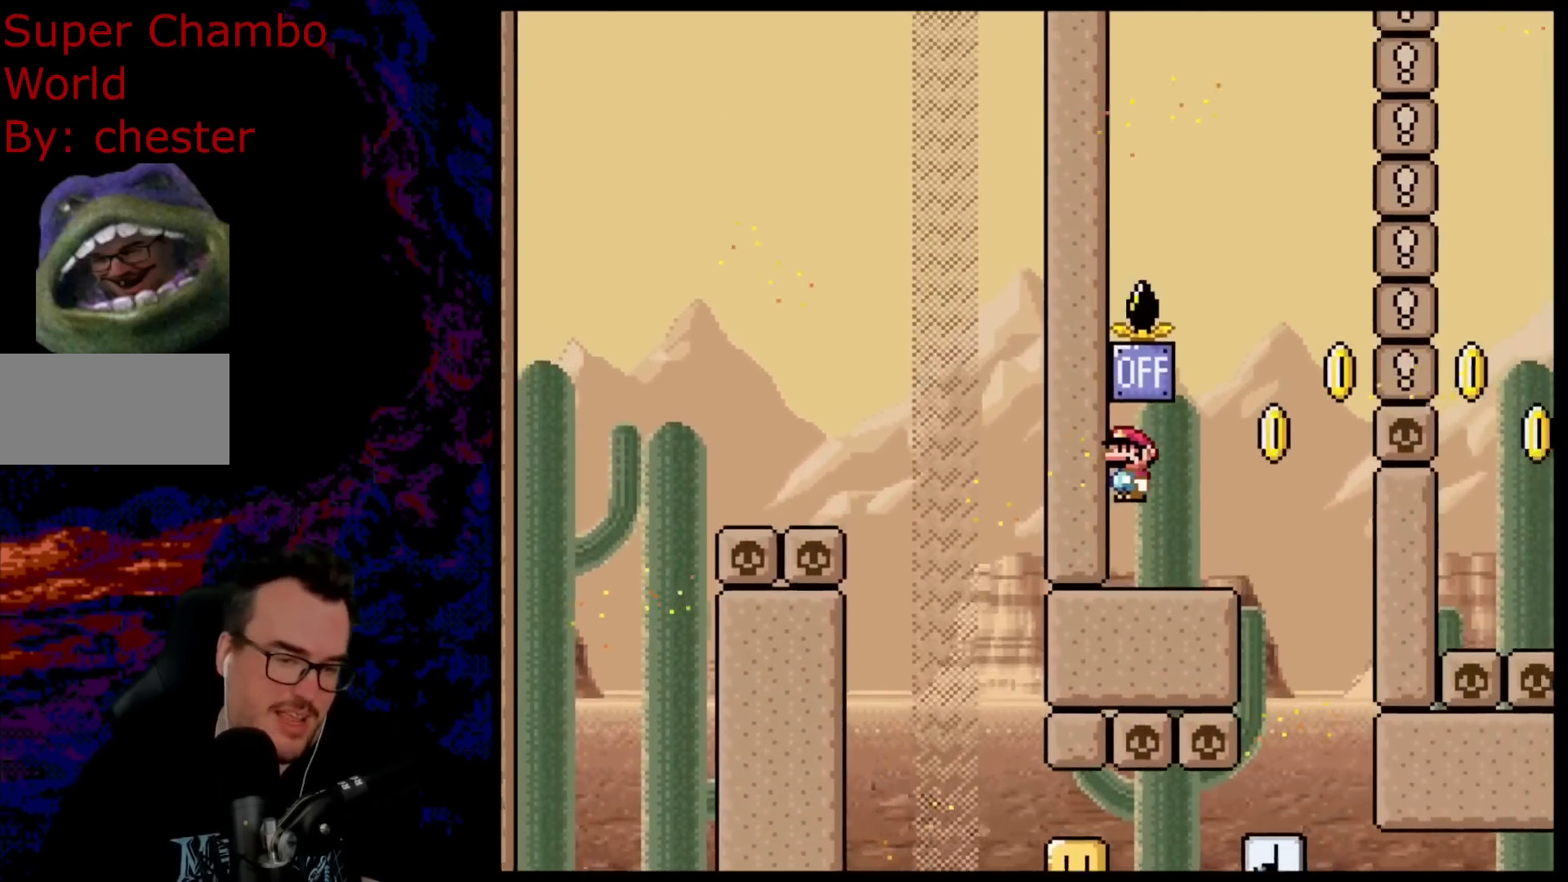
{"buttons": ["Y", "DPAD_RIGHT"], "events": [[83, "B", "up"], [250, "DPAD_RIGHT", "down"]]}
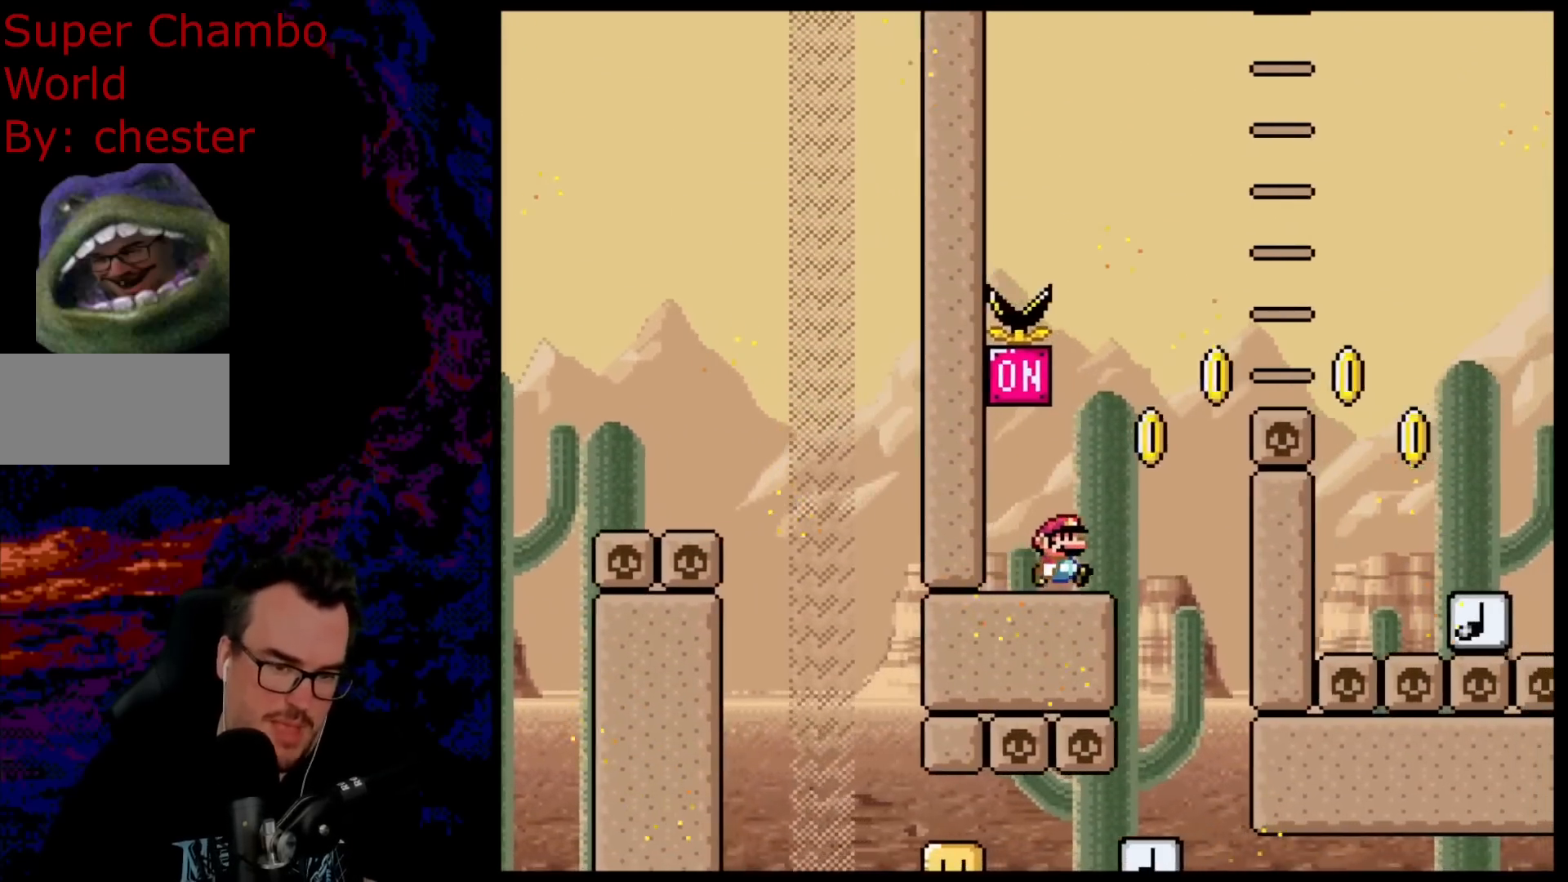
{"buttons": ["Y", "DPAD_RIGHT"], "events": [[100, "B", "down"], [400, "B", "up"]]}
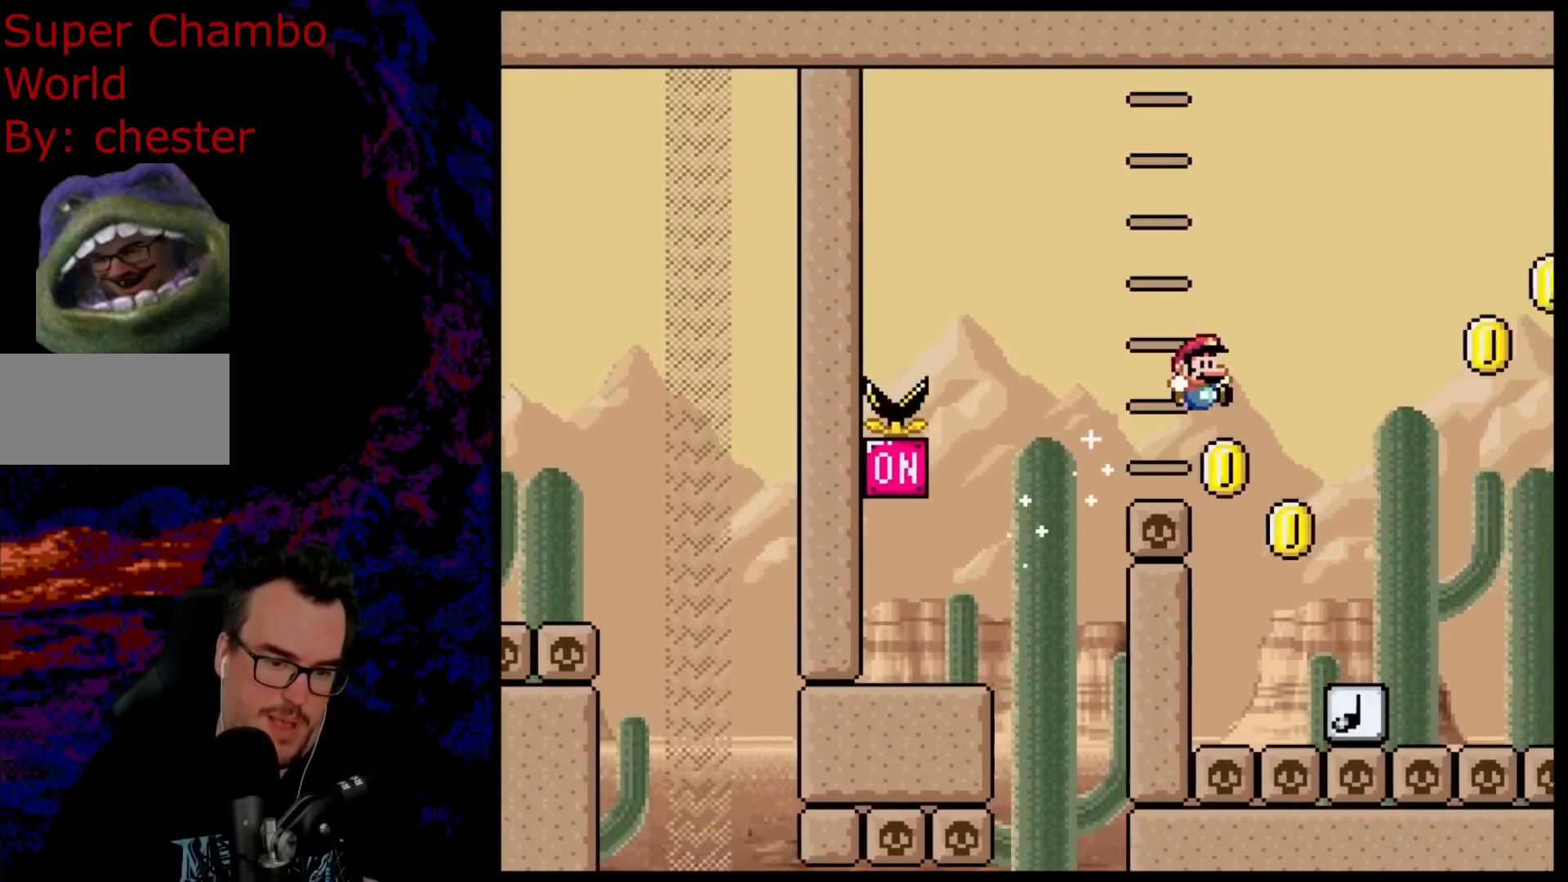
{"buttons": ["B", "Y", "DPAD_RIGHT"], "events": [[250, "DPAD_DOWN", "down"], [250, "DPAD_RIGHT", "up"], [267, "DPAD_DOWN", "up"], [267, "DPAD_LEFT", "down"], [367, "DPAD_DOWN", "down"], [383, "B", "down"], [383, "DPAD_DOWN", "up"], [383, "DPAD_LEFT", "up"], [383, "DPAD_RIGHT", "down"]]}
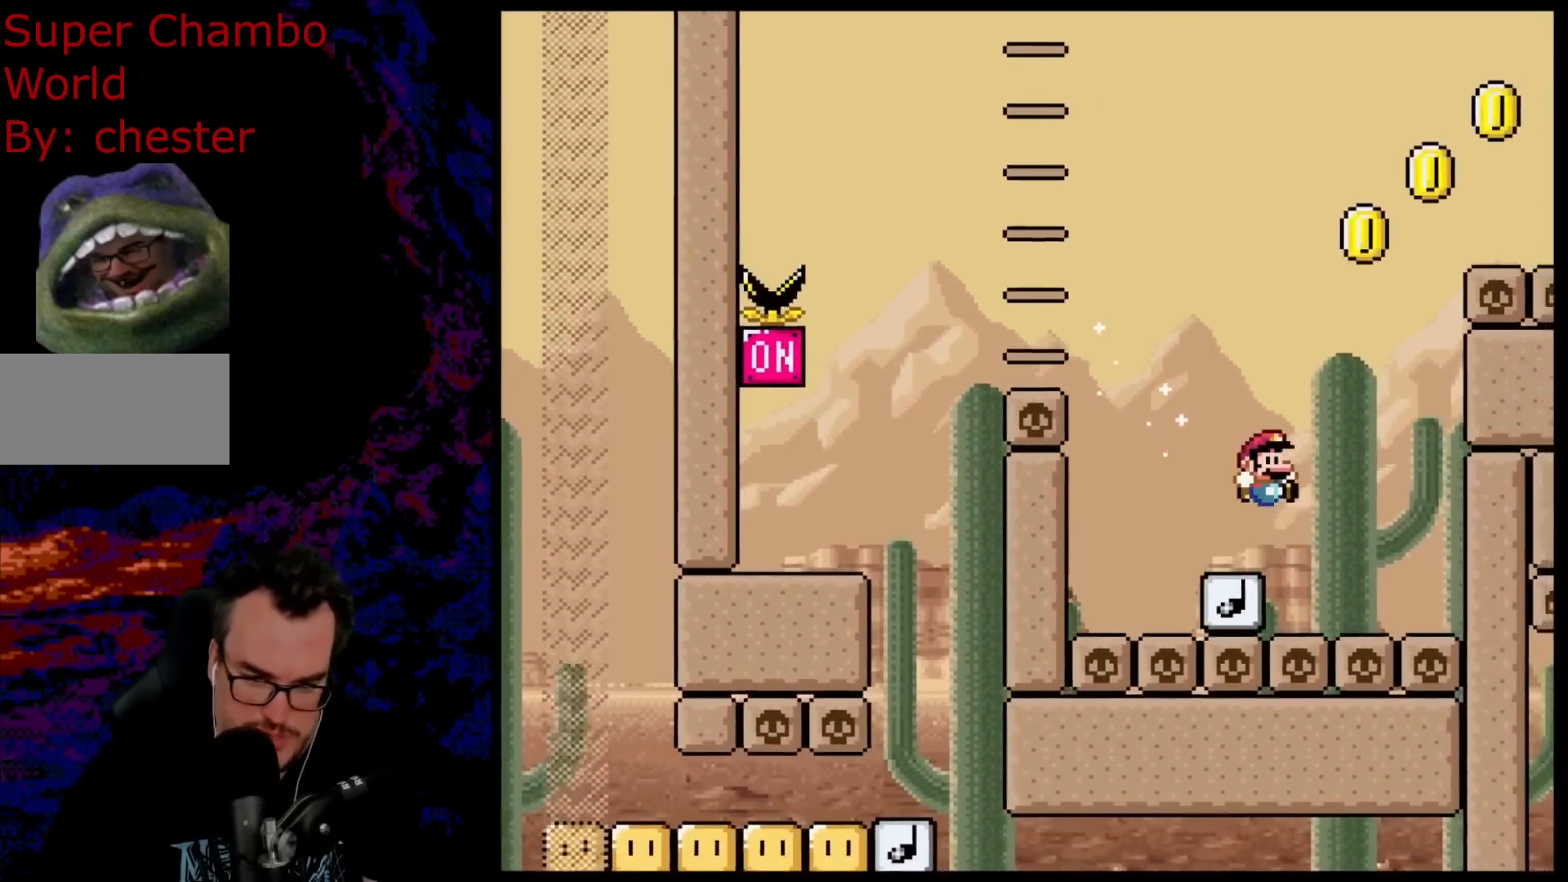
{"buttons": ["B", "Y", "DPAD_RIGHT"], "events": []}
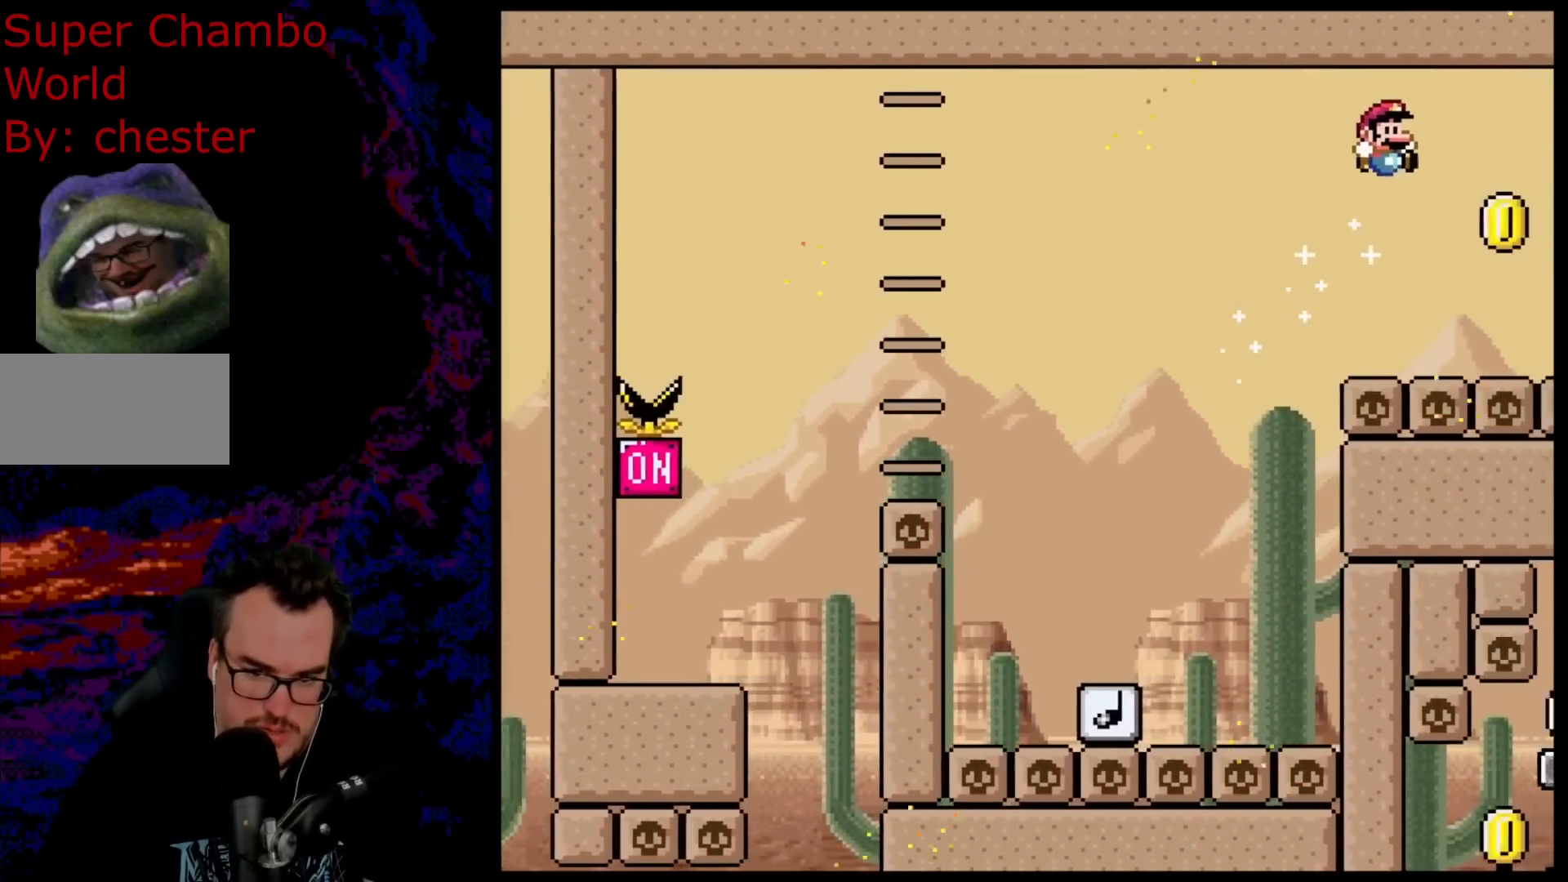
{"buttons": ["B", "Y", "DPAD_RIGHT"], "events": []}
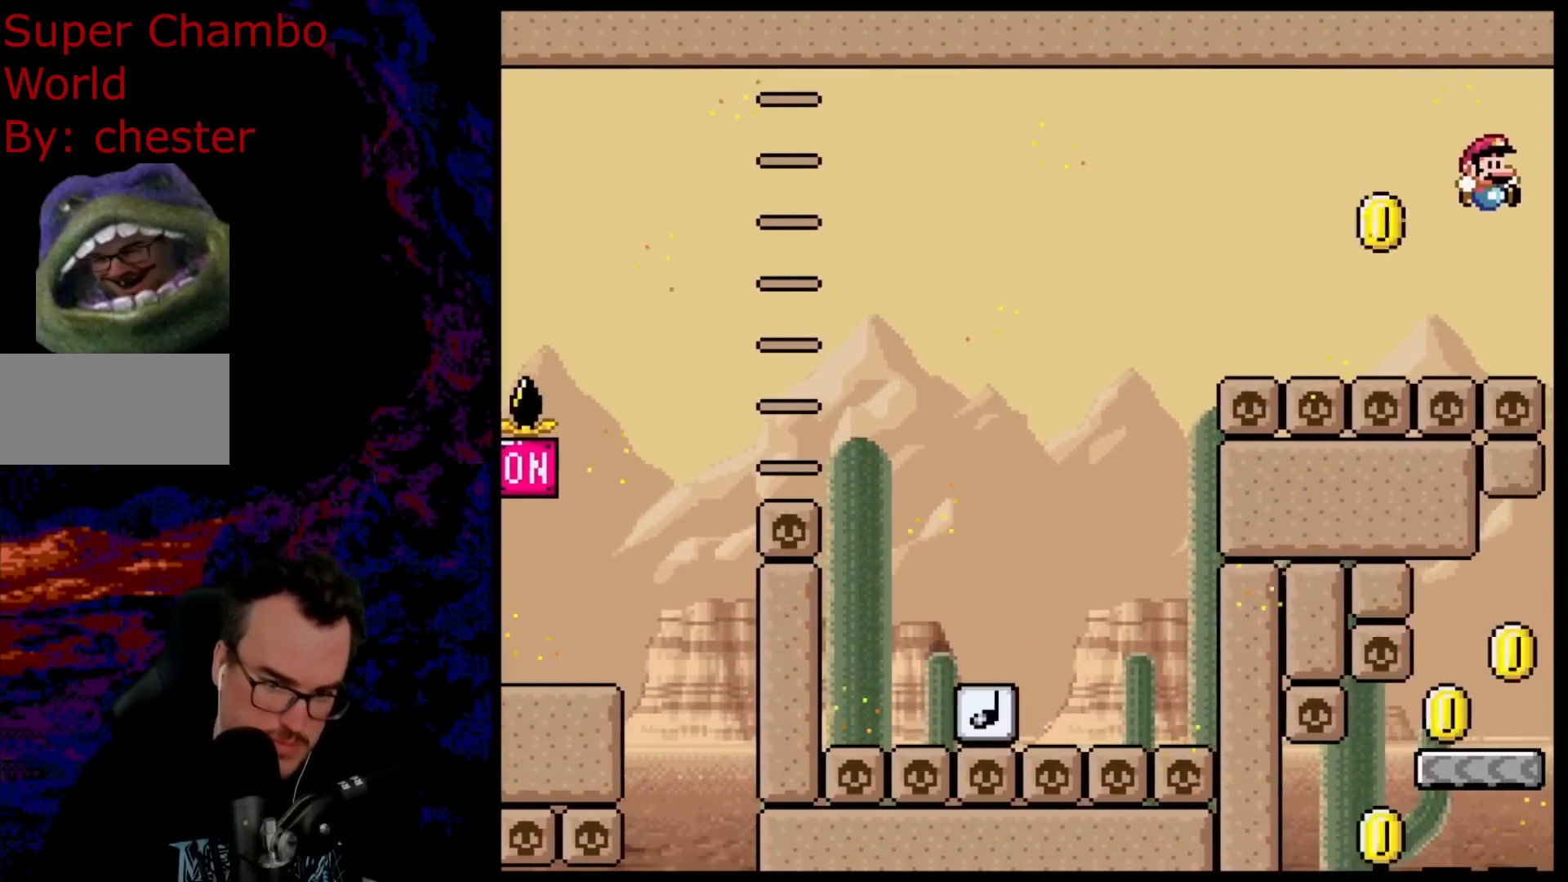
{"buttons": ["B", "Y", "DPAD_RIGHT"], "events": []}
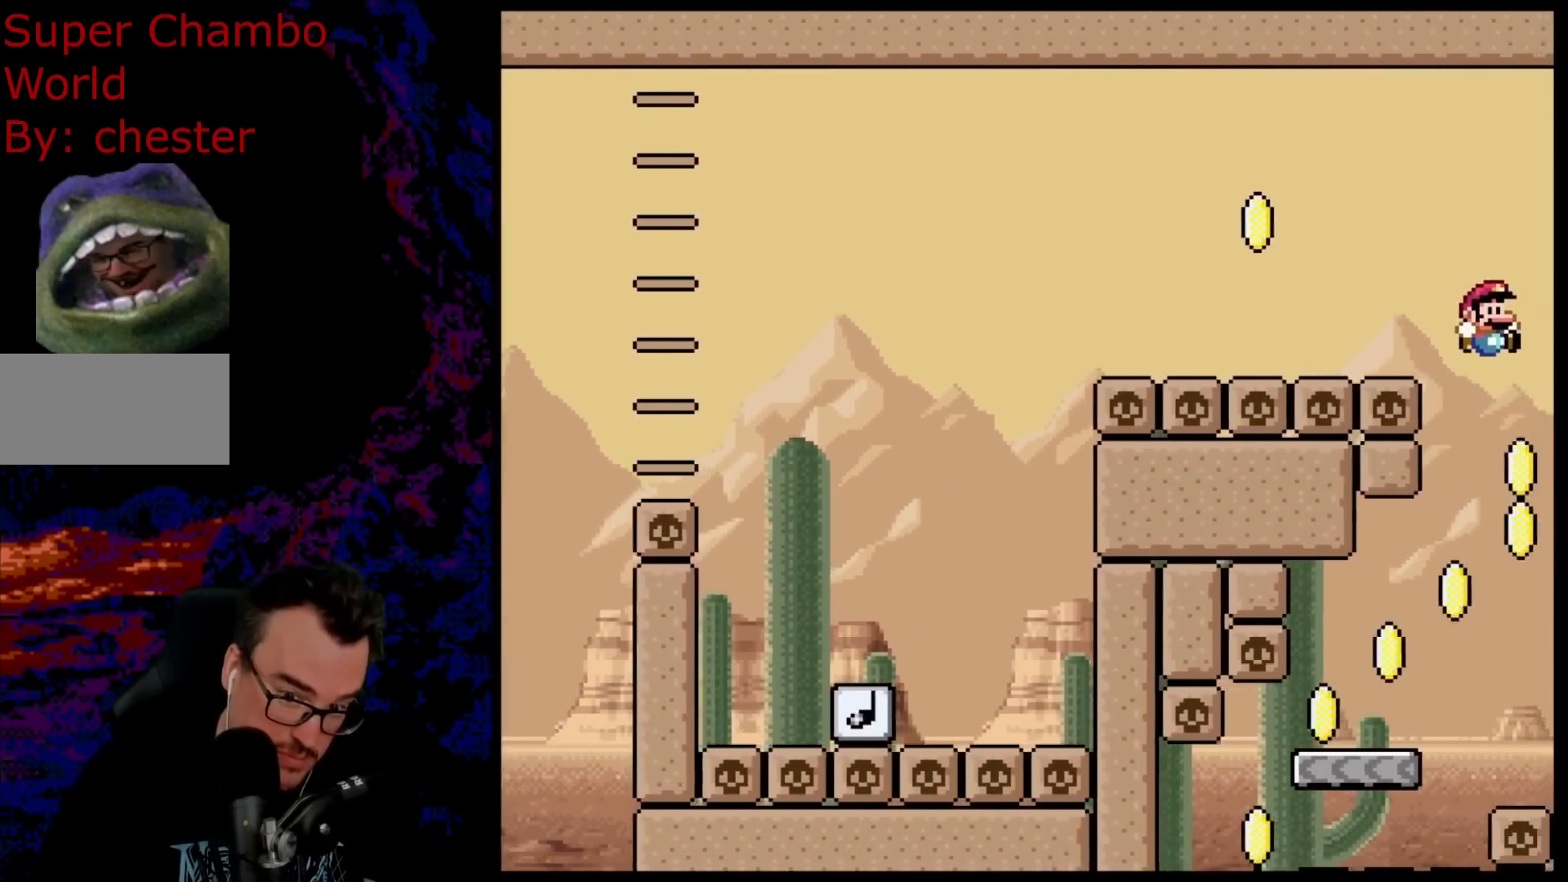
{"buttons": ["B", "Y", "DPAD_LEFT"], "events": [[83, "DPAD_DOWN", "down"], [83, "DPAD_RIGHT", "up"], [100, "DPAD_DOWN", "up"], [100, "DPAD_LEFT", "down"]]}
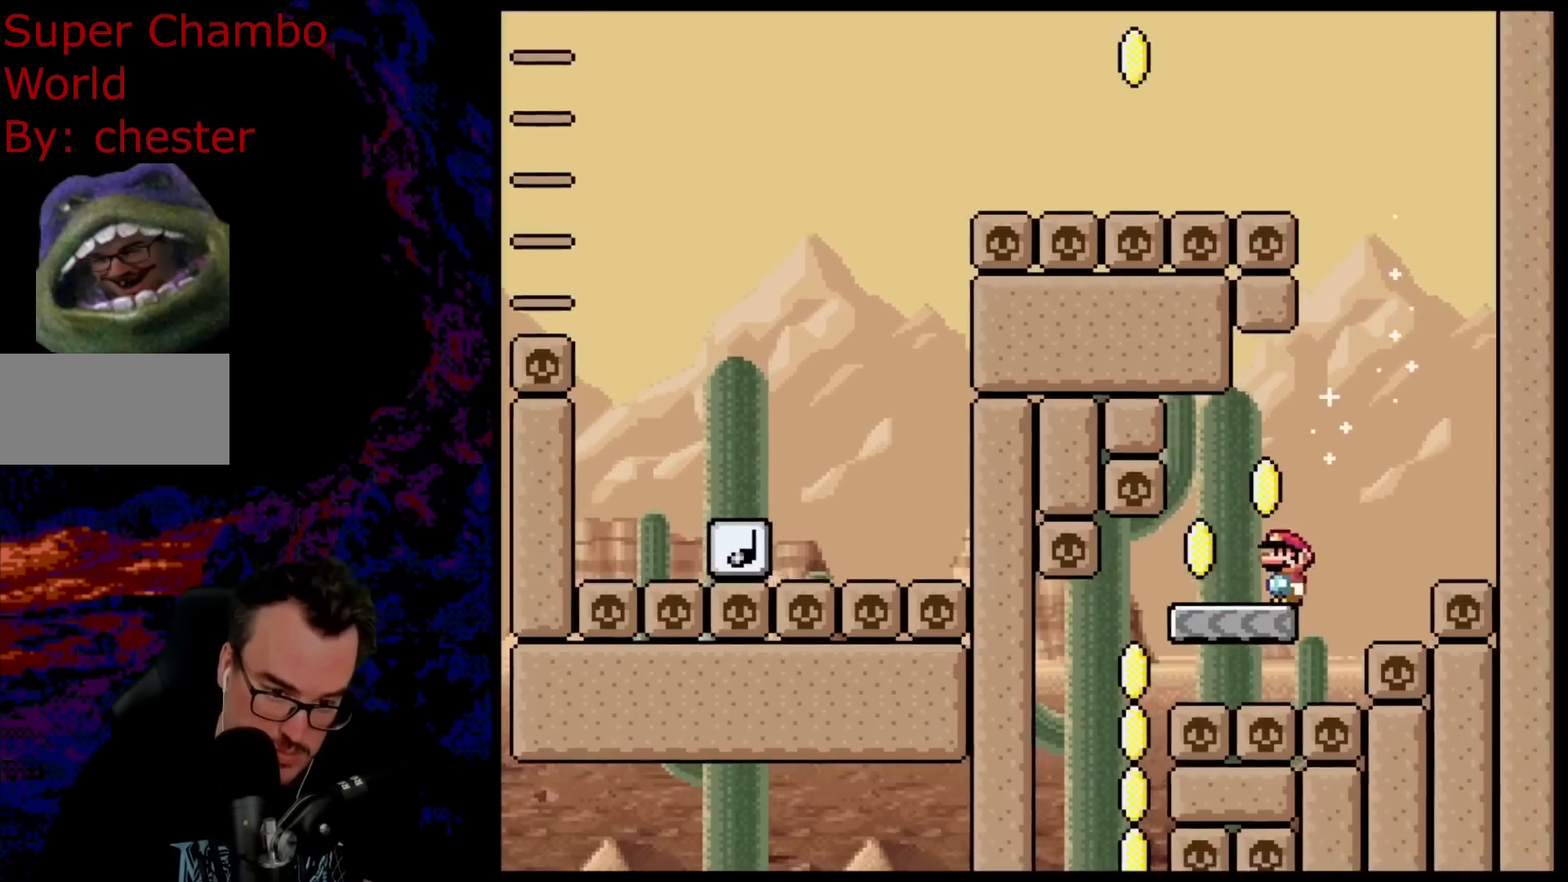
{"buttons": ["B", "Y"], "events": [[483, "DPAD_LEFT", "up"]]}
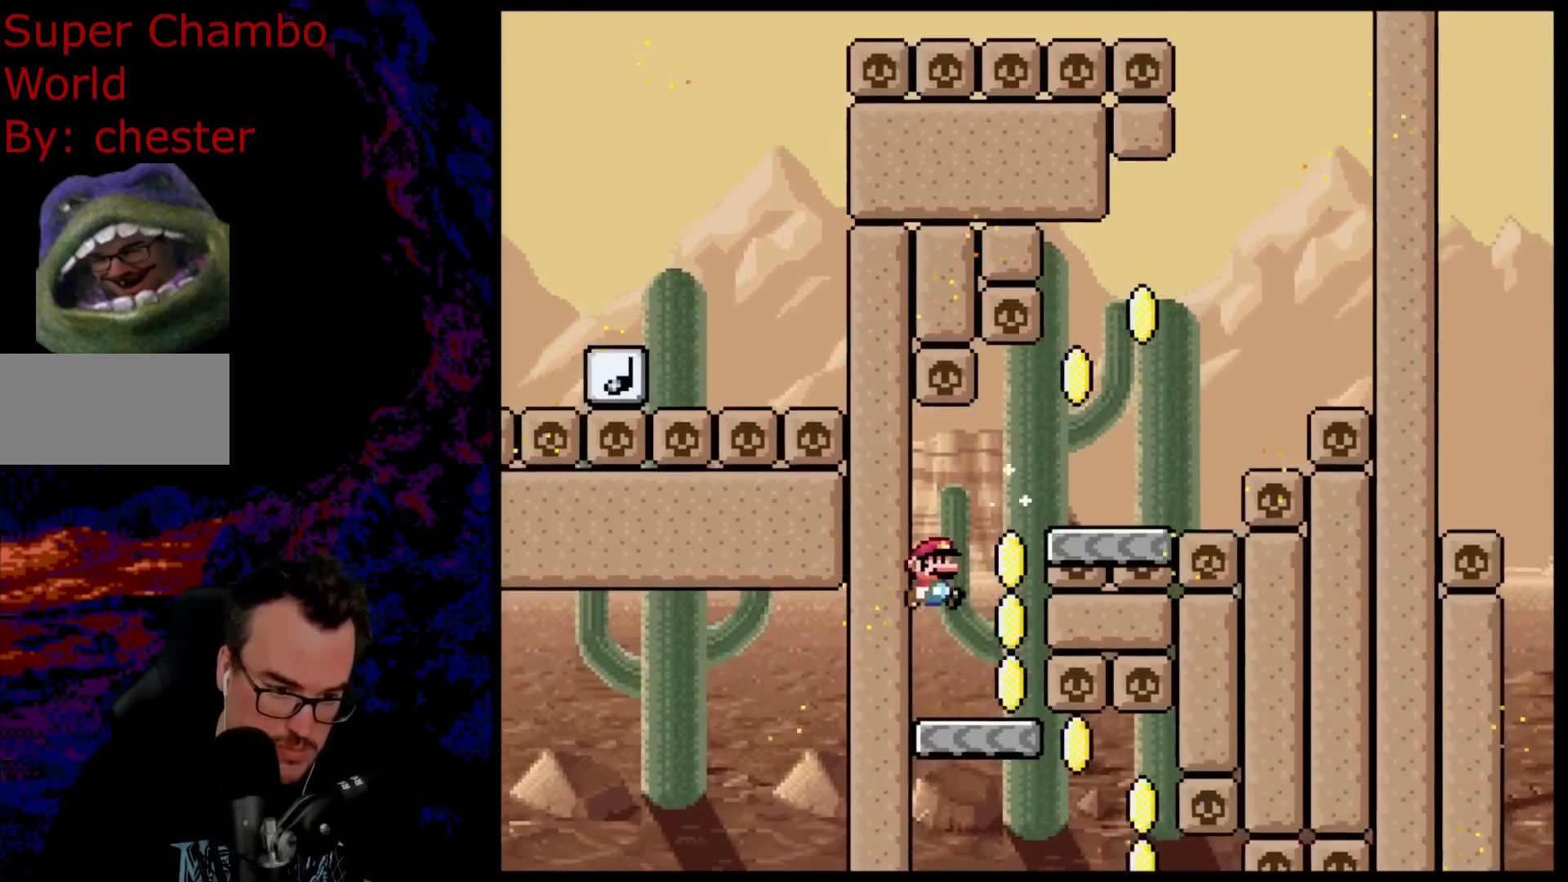
{"buttons": ["B", "Y", "DPAD_RIGHT"], "events": [[17, "DPAD_RIGHT", "down"], [183, "DPAD_RIGHT", "up"], [267, "DPAD_RIGHT", "down"]]}
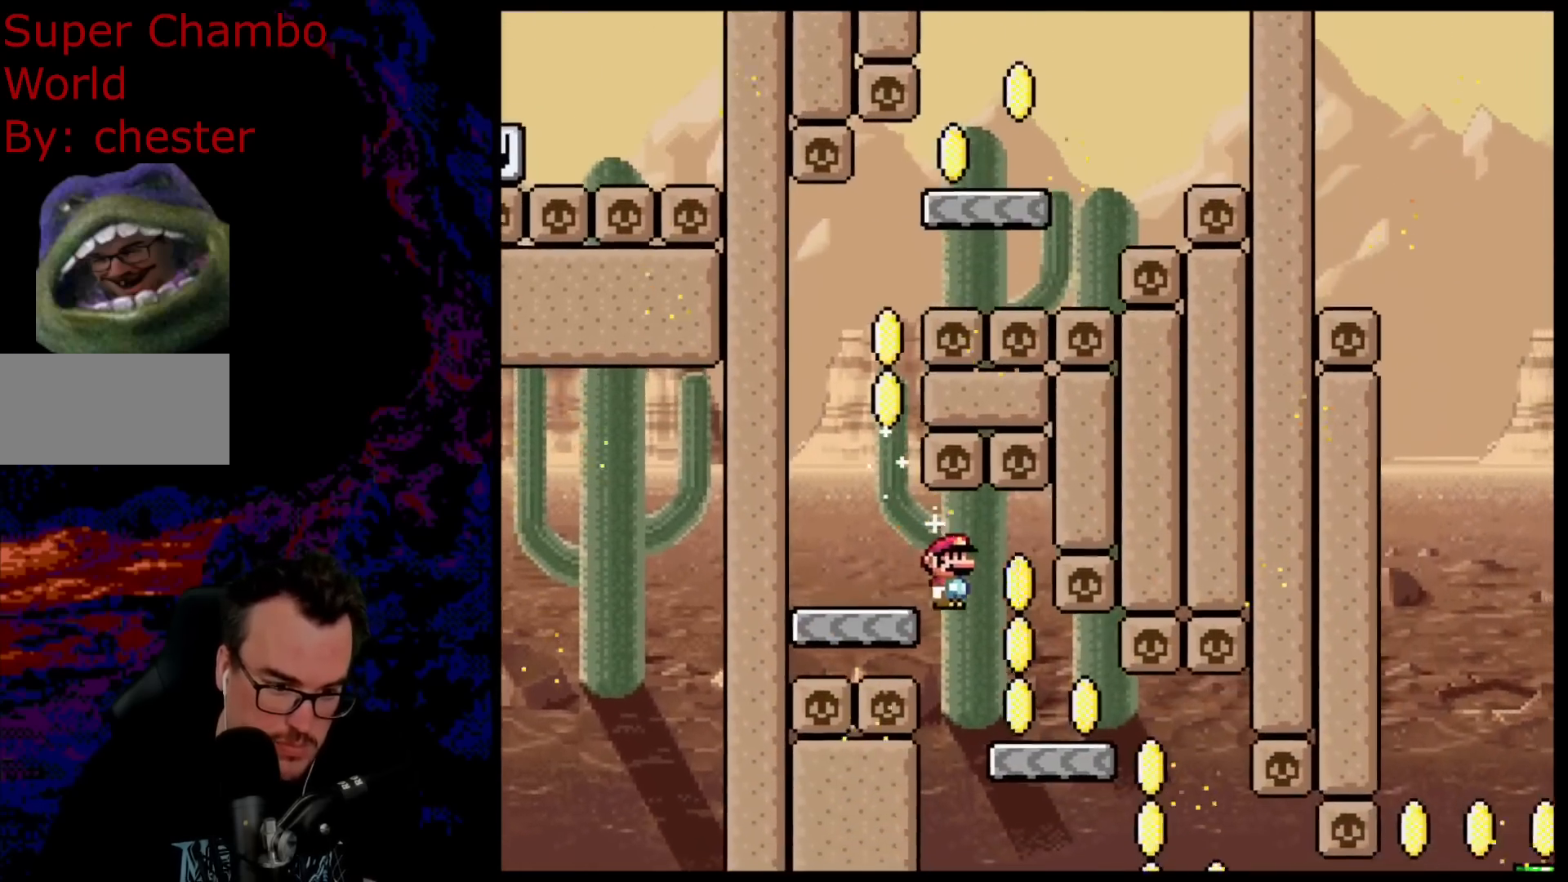
{"buttons": ["B", "Y", "DPAD_RIGHT"], "events": [[67, "DPAD_DOWN", "down"], [83, "DPAD_LEFT", "down"], [83, "DPAD_RIGHT", "up"], [100, "DPAD_DOWN", "up"], [150, "DPAD_LEFT", "up"], [150, "DPAD_RIGHT", "down"]]}
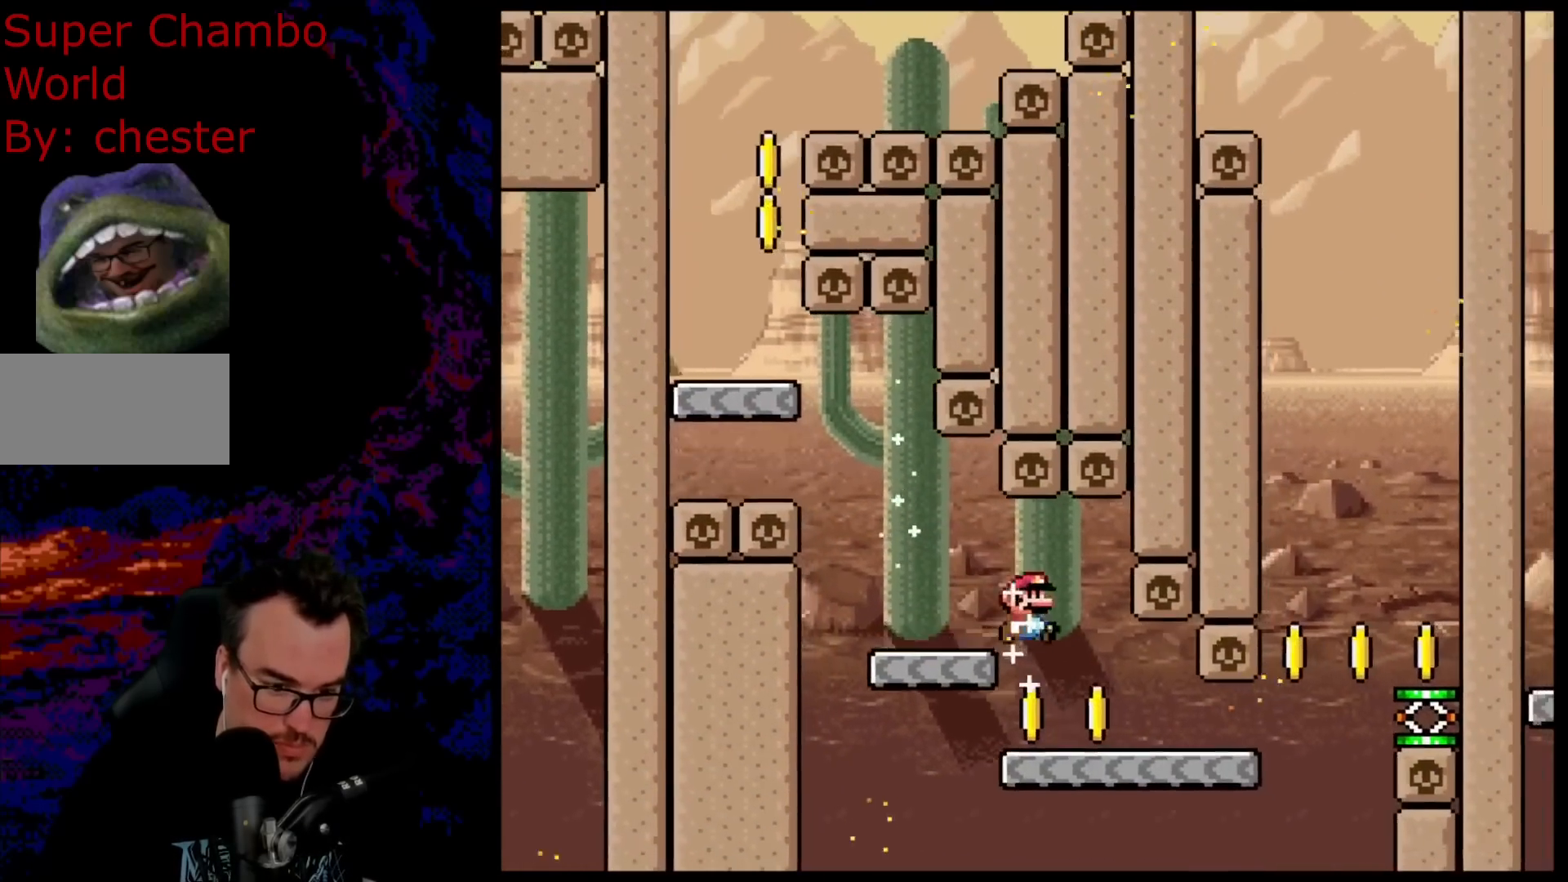
{"buttons": ["B", "Y", "DPAD_RIGHT"], "events": [[267, "B", "up"], [450, "B", "down"]]}
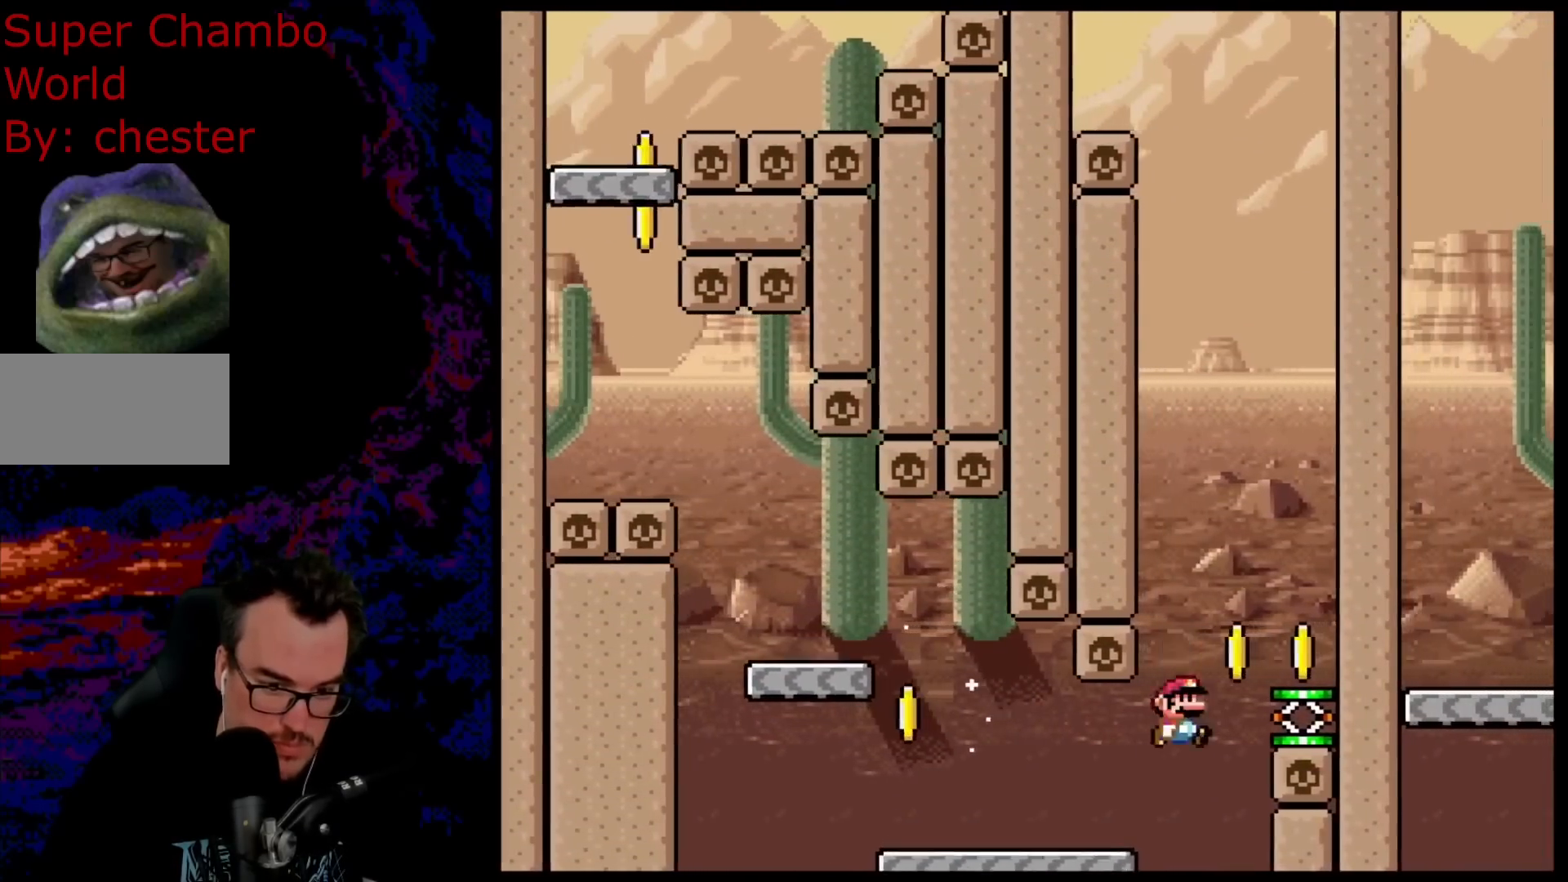
{"buttons": ["Y"], "events": [[200, "B", "up"], [400, "DPAD_RIGHT", "up"]]}
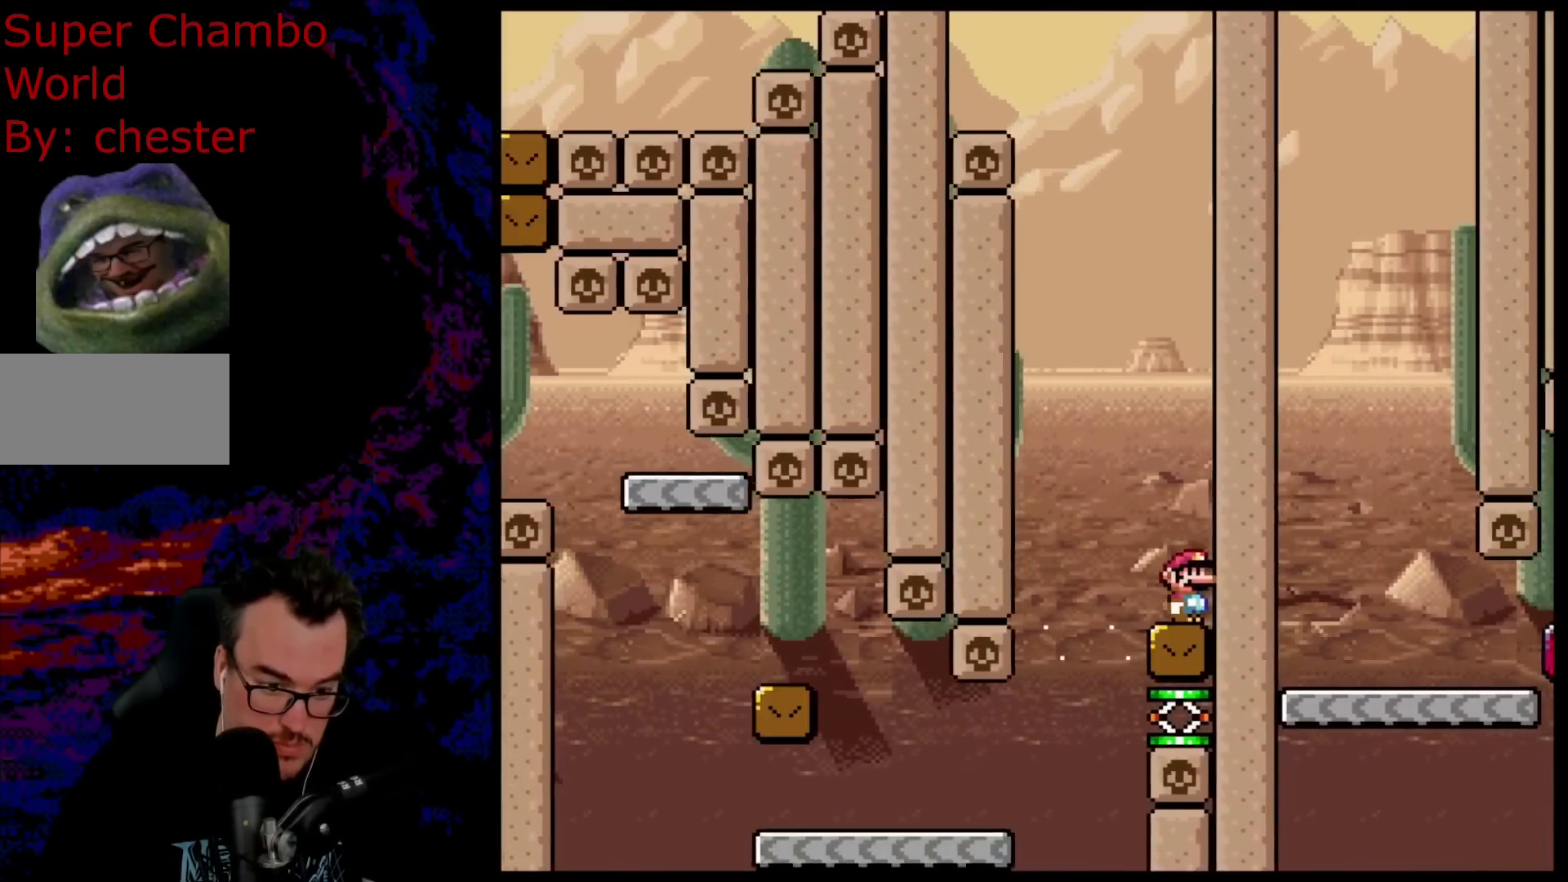
{"buttons": ["B", "Y"], "events": [[133, "B", "down"]]}
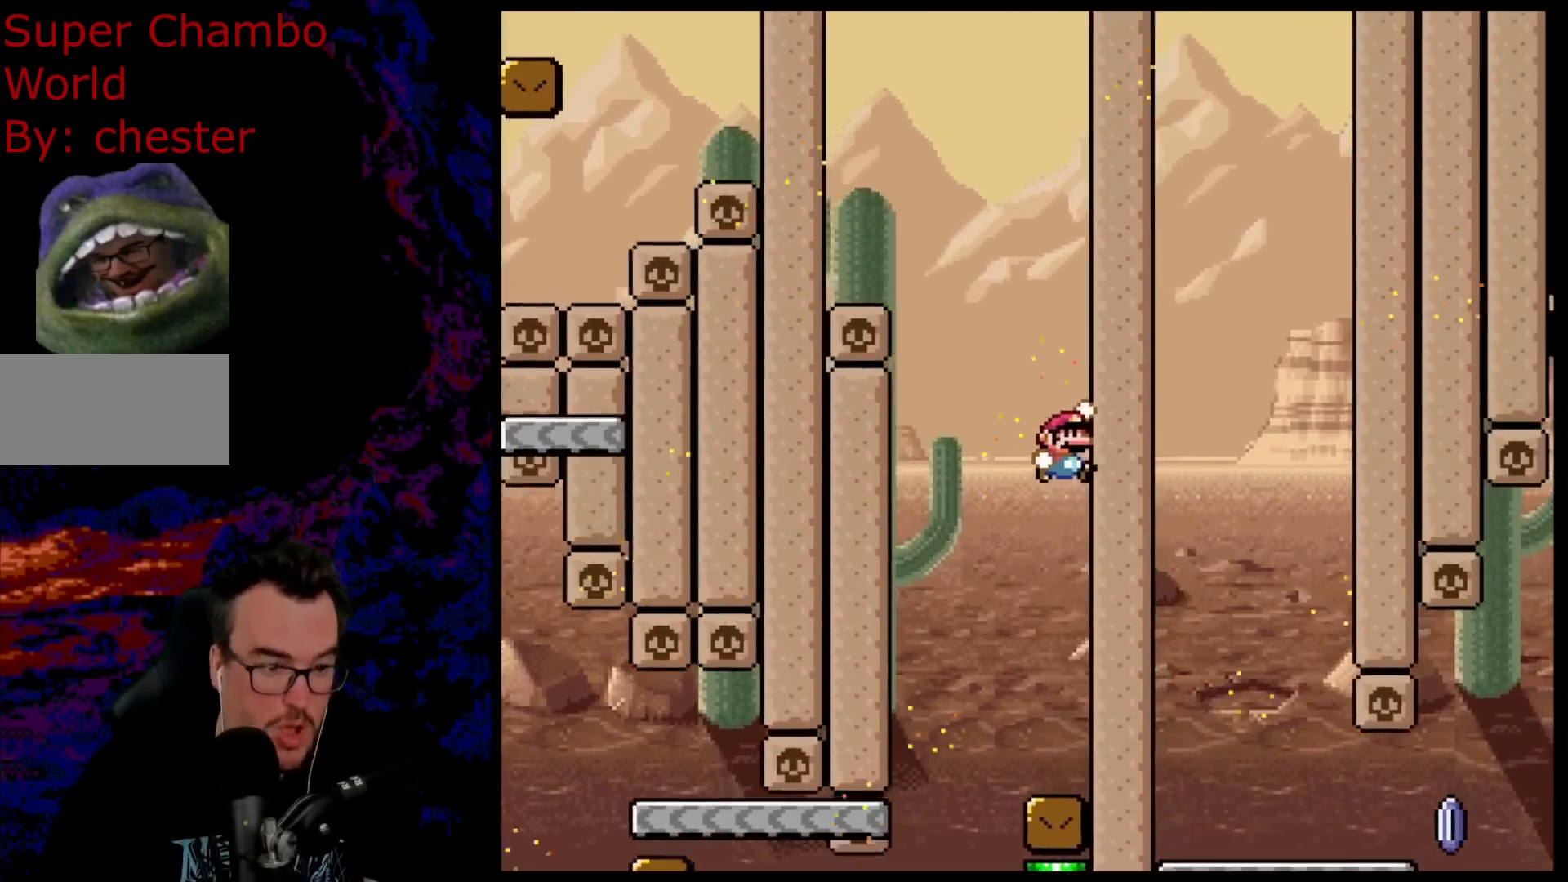
{"buttons": ["Y"], "events": [[67, "B", "up"]]}
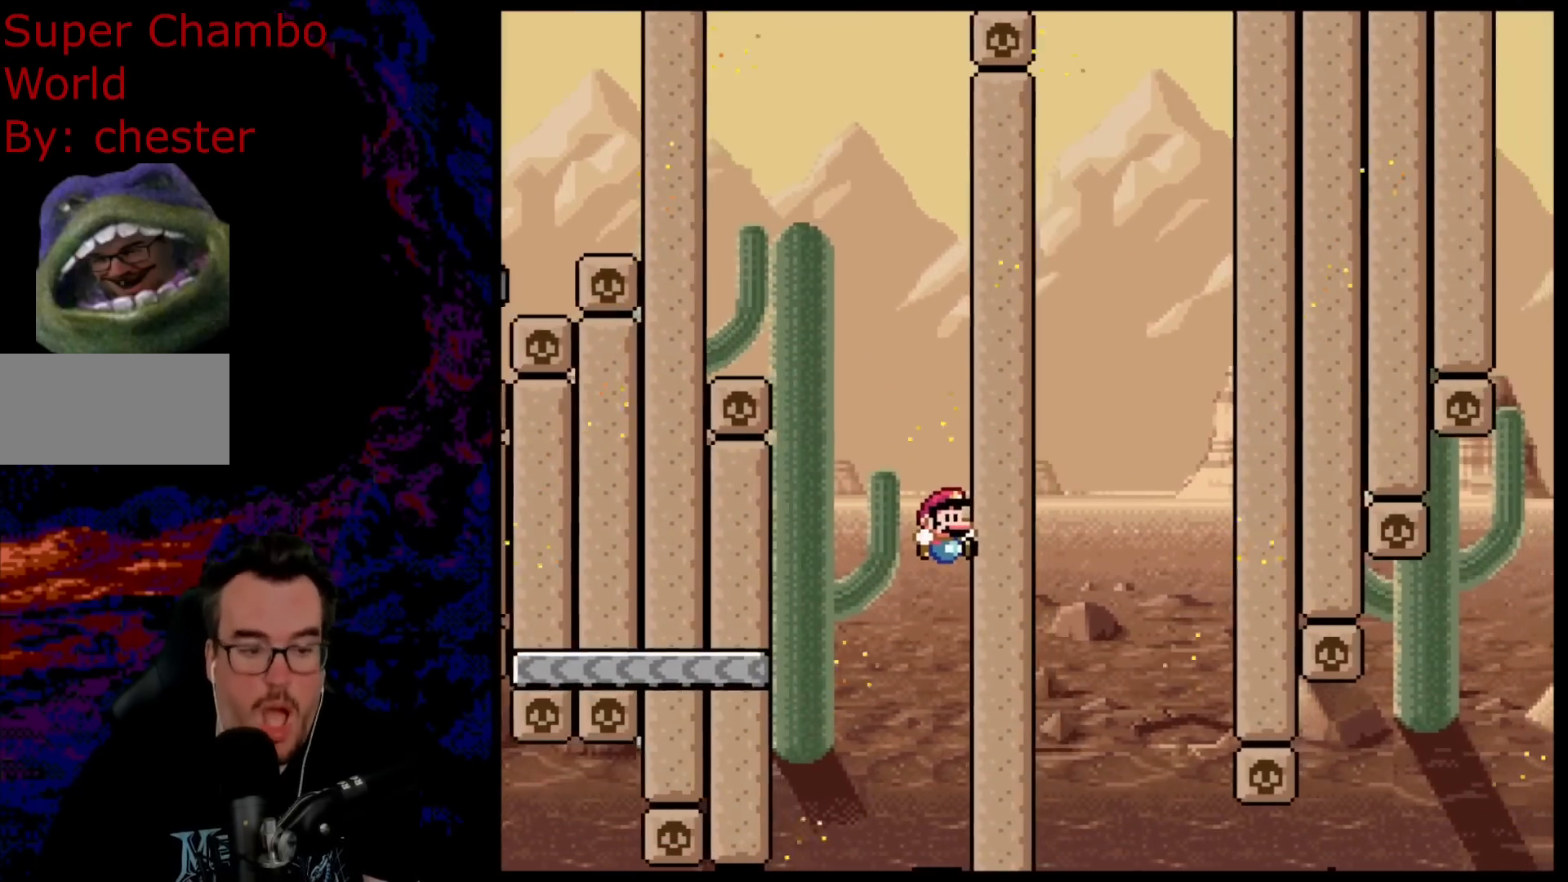
{"buttons": [], "events": [[300, "Y", "up"]]}